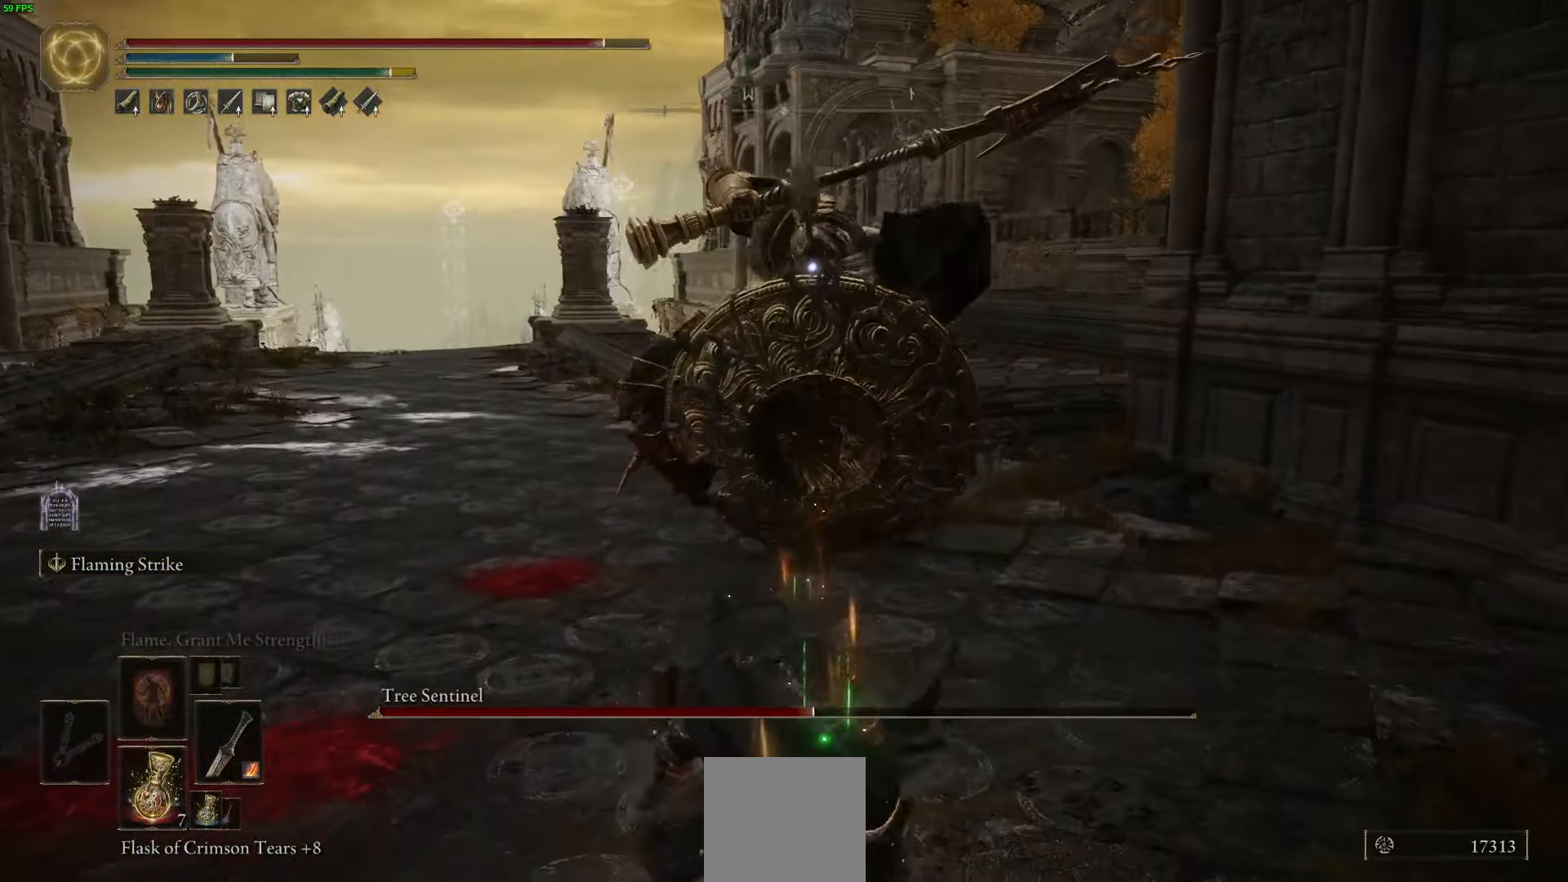
Gameplay with a controller (Xbox layout); each line is a JSON object with the inputs held at the frame after it. "events" lists button and stick changes between this image and that frame as [ms after this image, input, new state], when the widget could be followed in between.
{"buttons": ["B"], "left_stick": "up", "right_stick": "center", "events": [[150, "A", "down"], [334, "R2", "down"], [450, "A", "up"], [500, "R2", "up"]]}
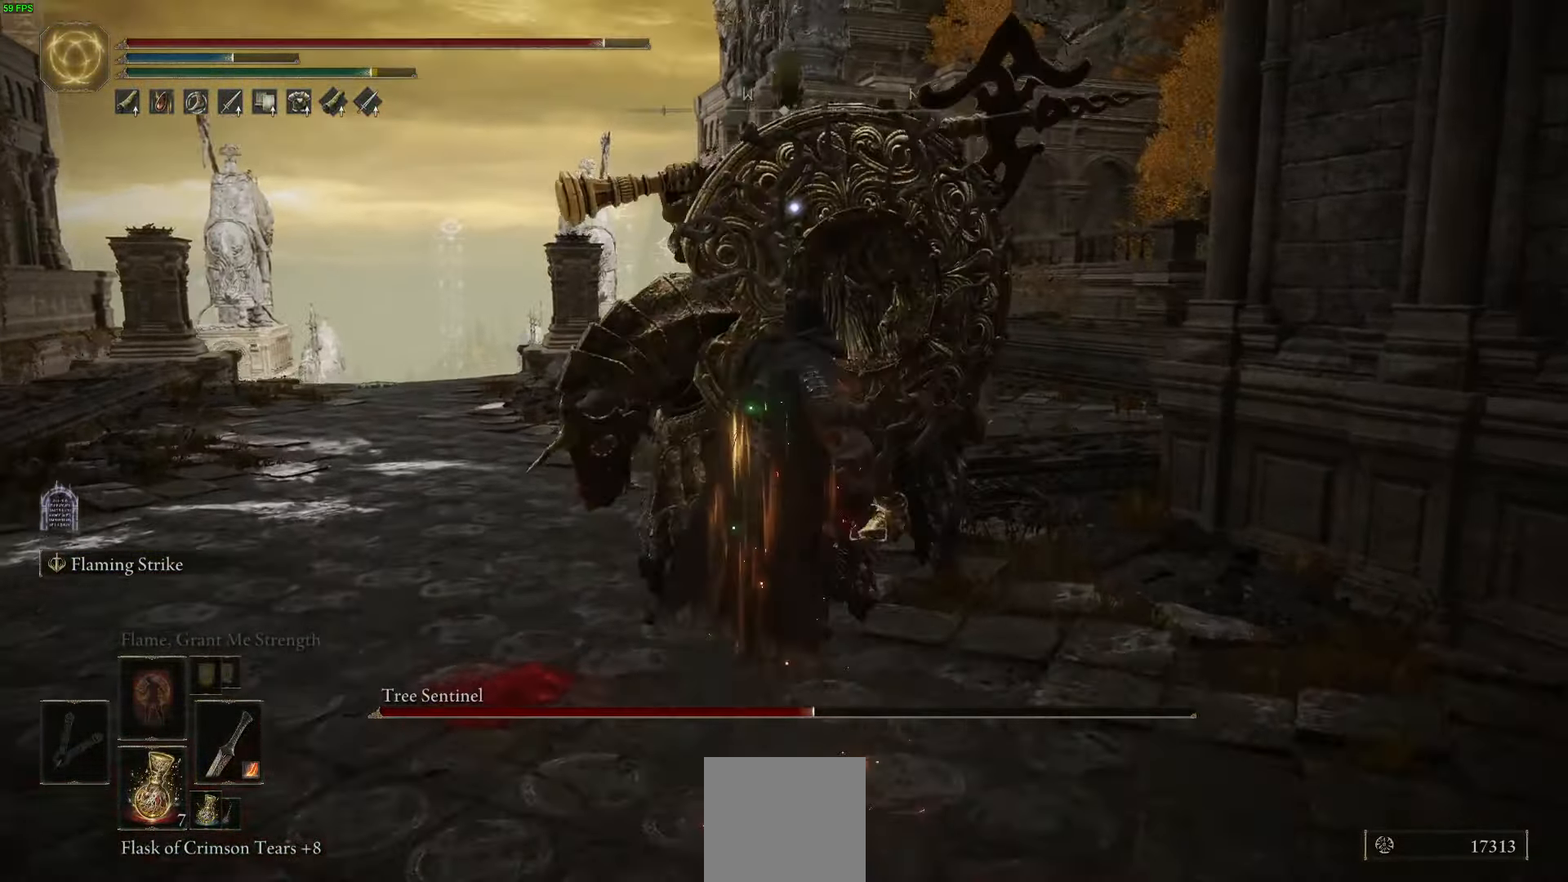
{"buttons": [], "left_stick": "up", "right_stick": "center", "events": [[50, "B", "up"]]}
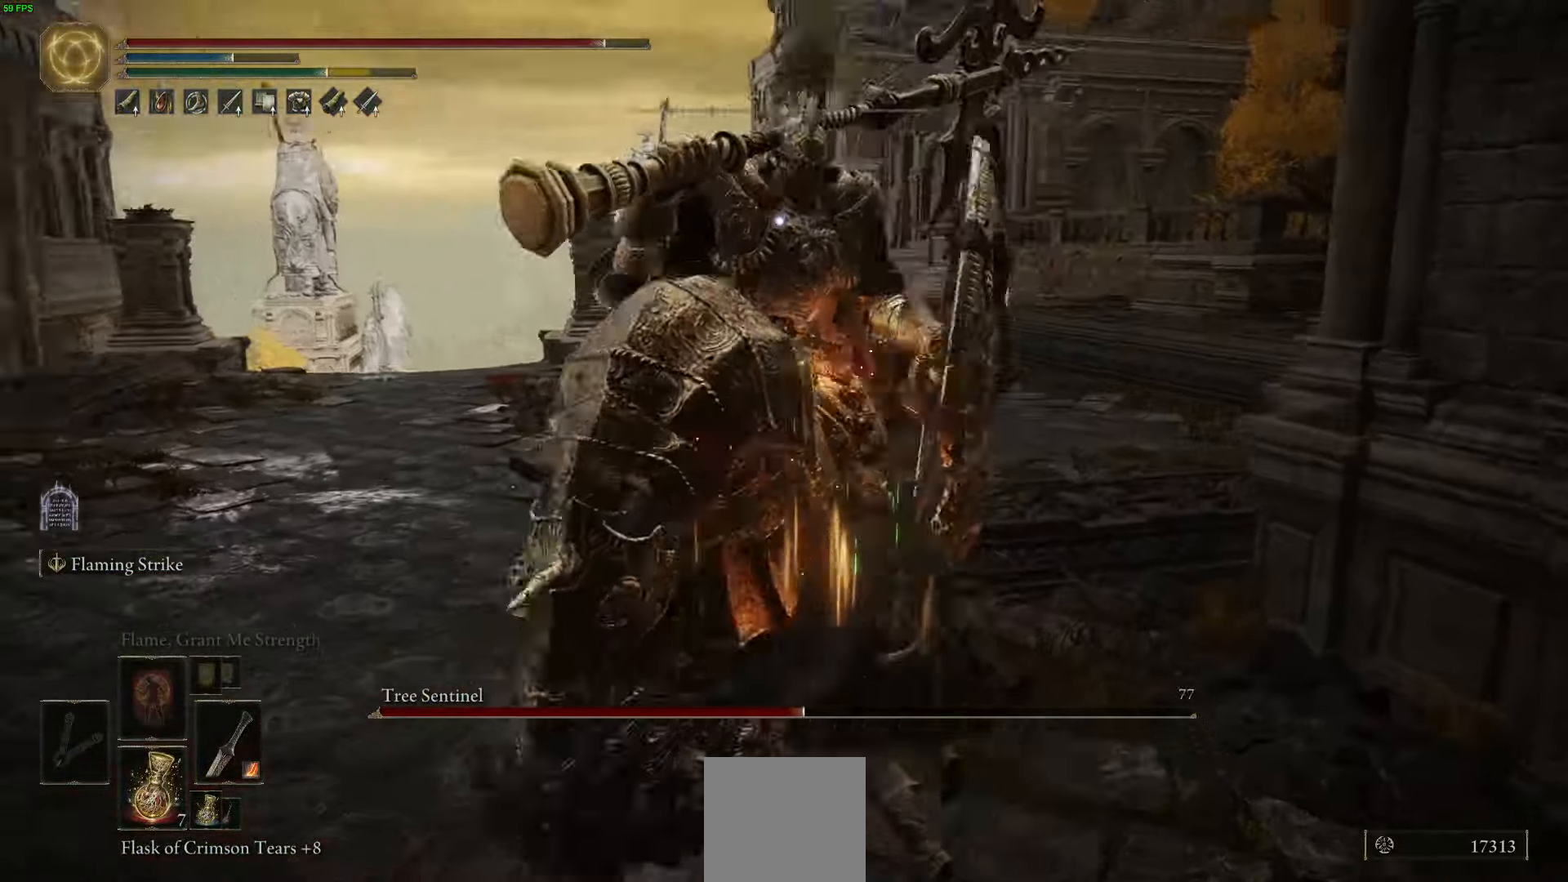
{"buttons": [], "left_stick": "up-right", "right_stick": "center", "events": [[367, "left_stick", "up-right"]]}
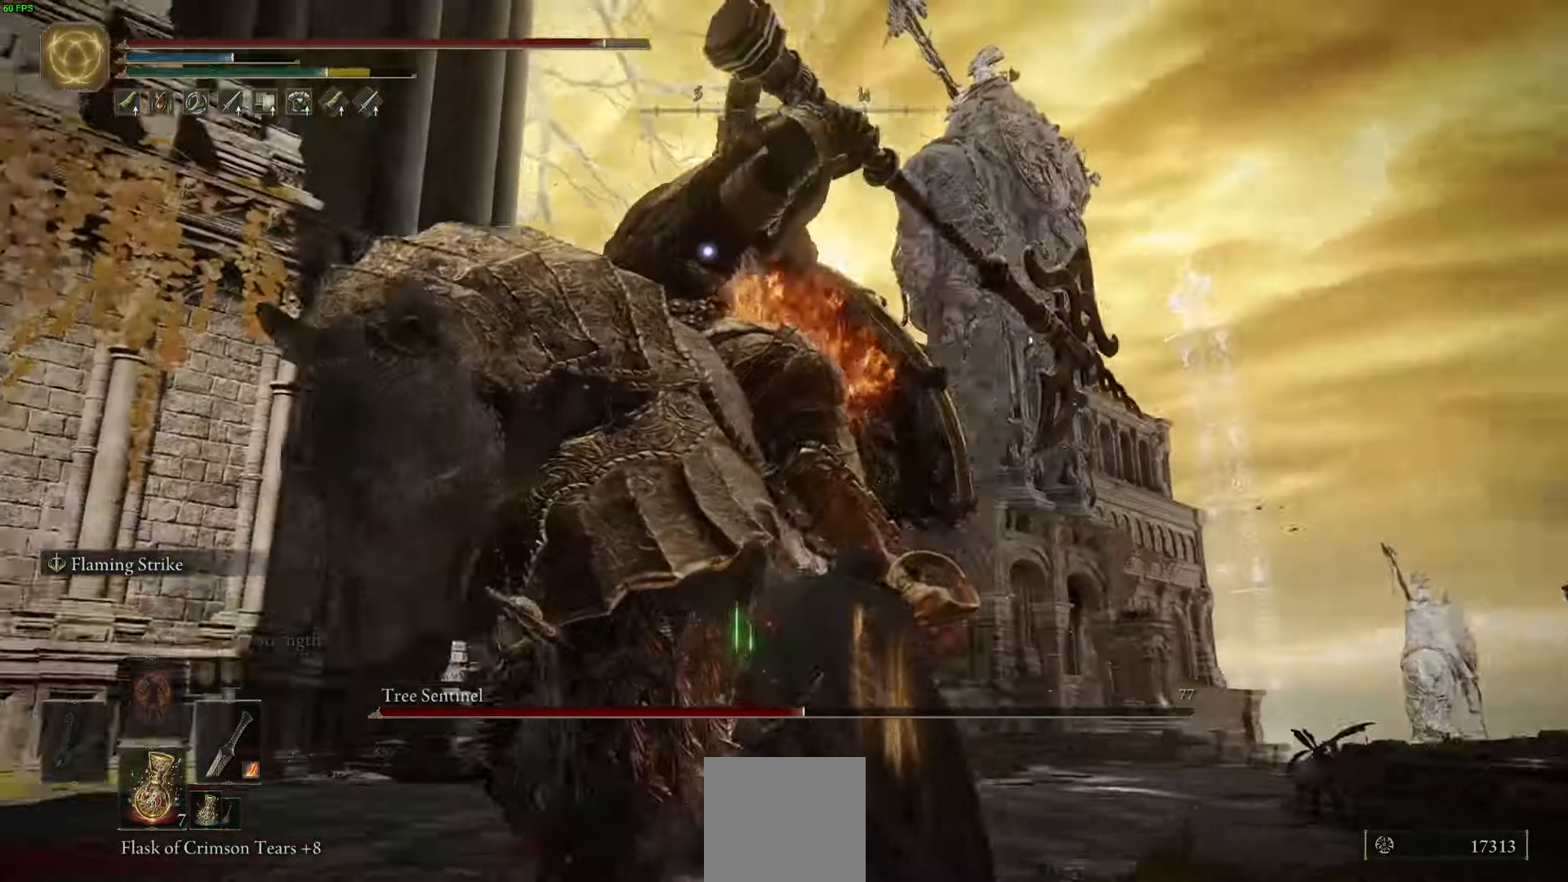
{"buttons": [], "left_stick": "up-right", "right_stick": "center", "events": [[200, "B", "down"], [300, "B", "up"]]}
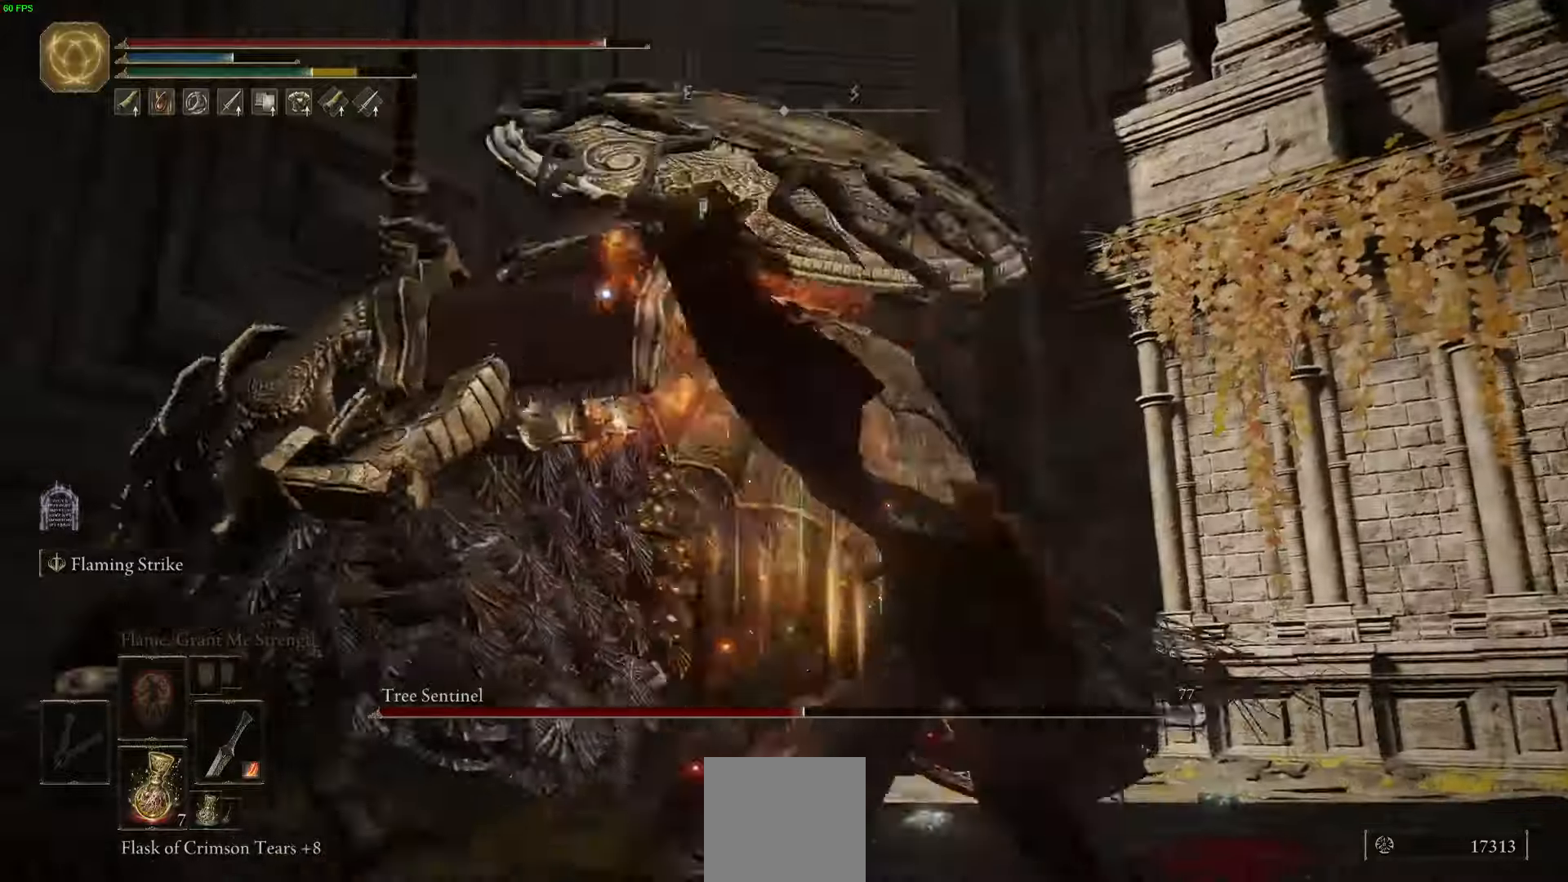
{"buttons": [], "left_stick": "up-right", "right_stick": "center", "events": []}
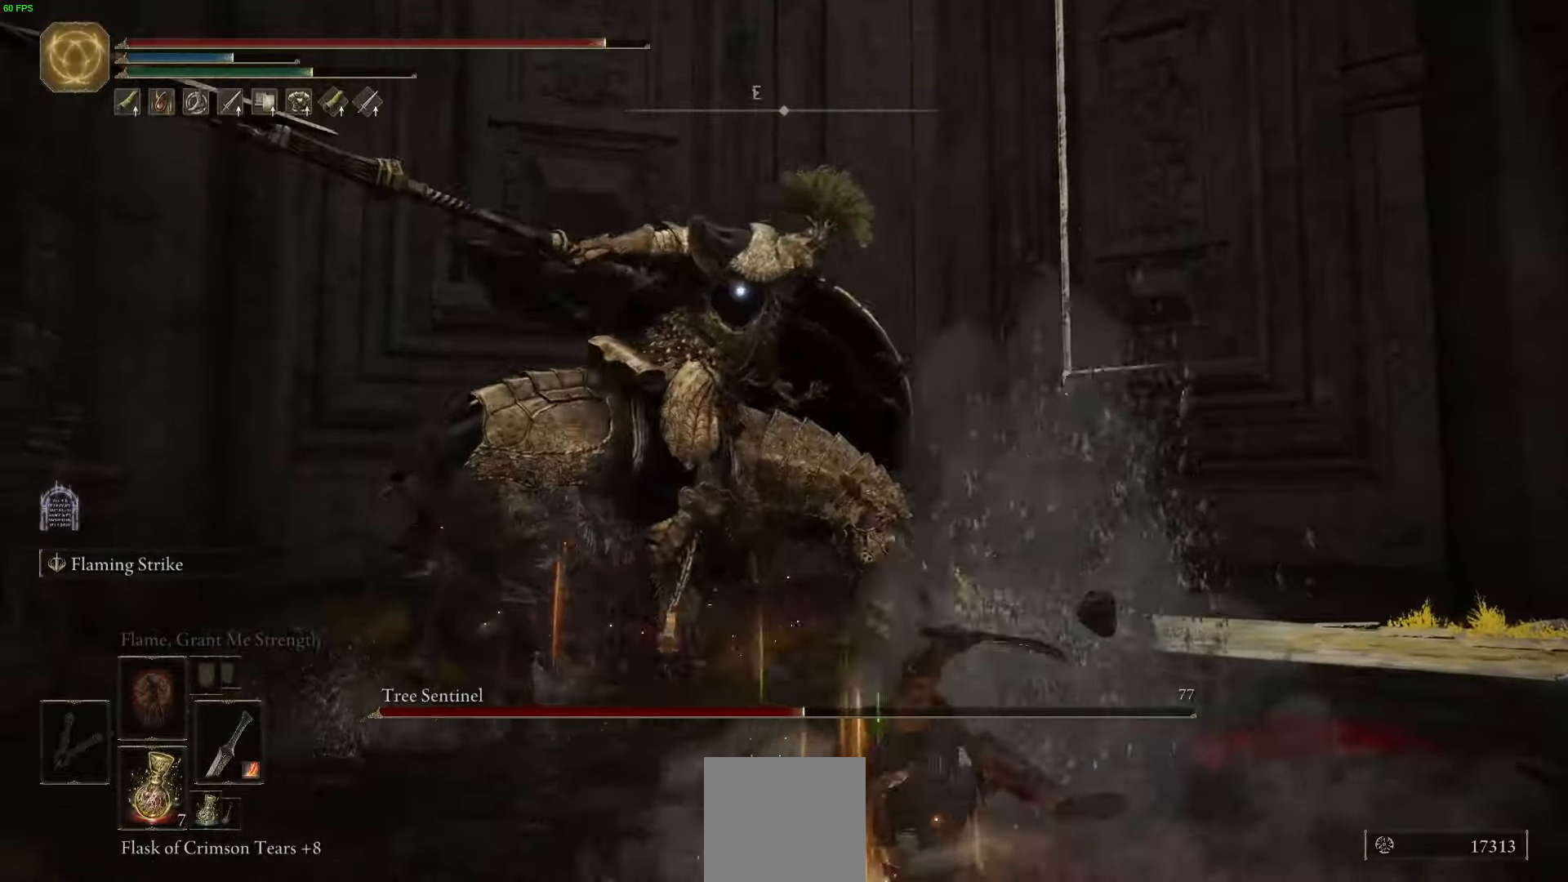
{"buttons": ["L2"], "left_stick": "up-right", "right_stick": "center", "events": [[133, "L2", "down"]]}
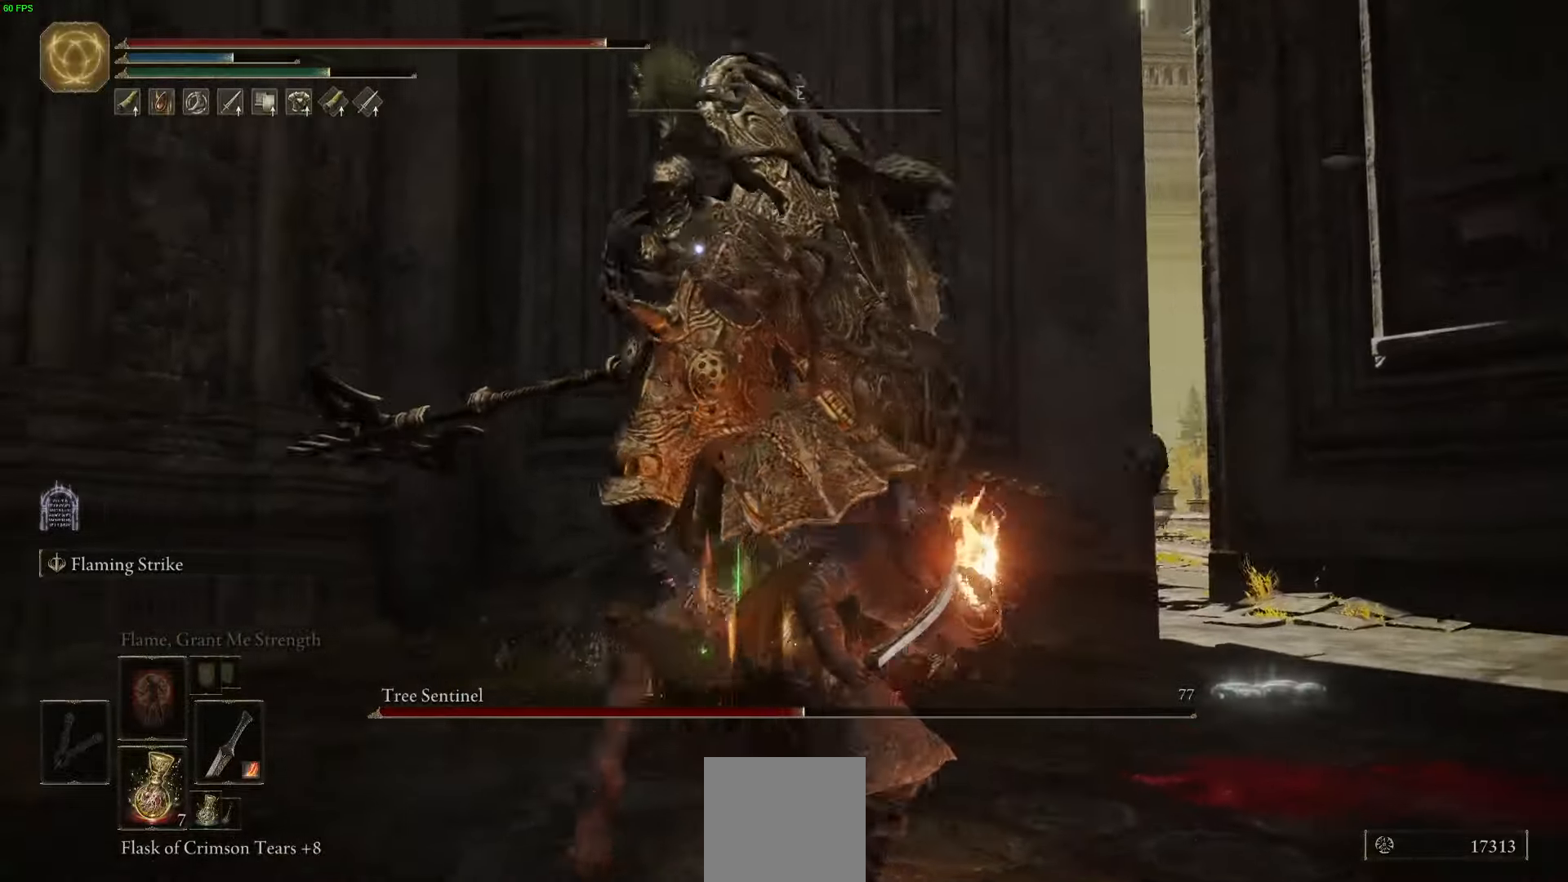
{"buttons": ["R2"], "left_stick": "up-right", "right_stick": "center", "events": [[317, "L2", "up"], [450, "R2", "down"]]}
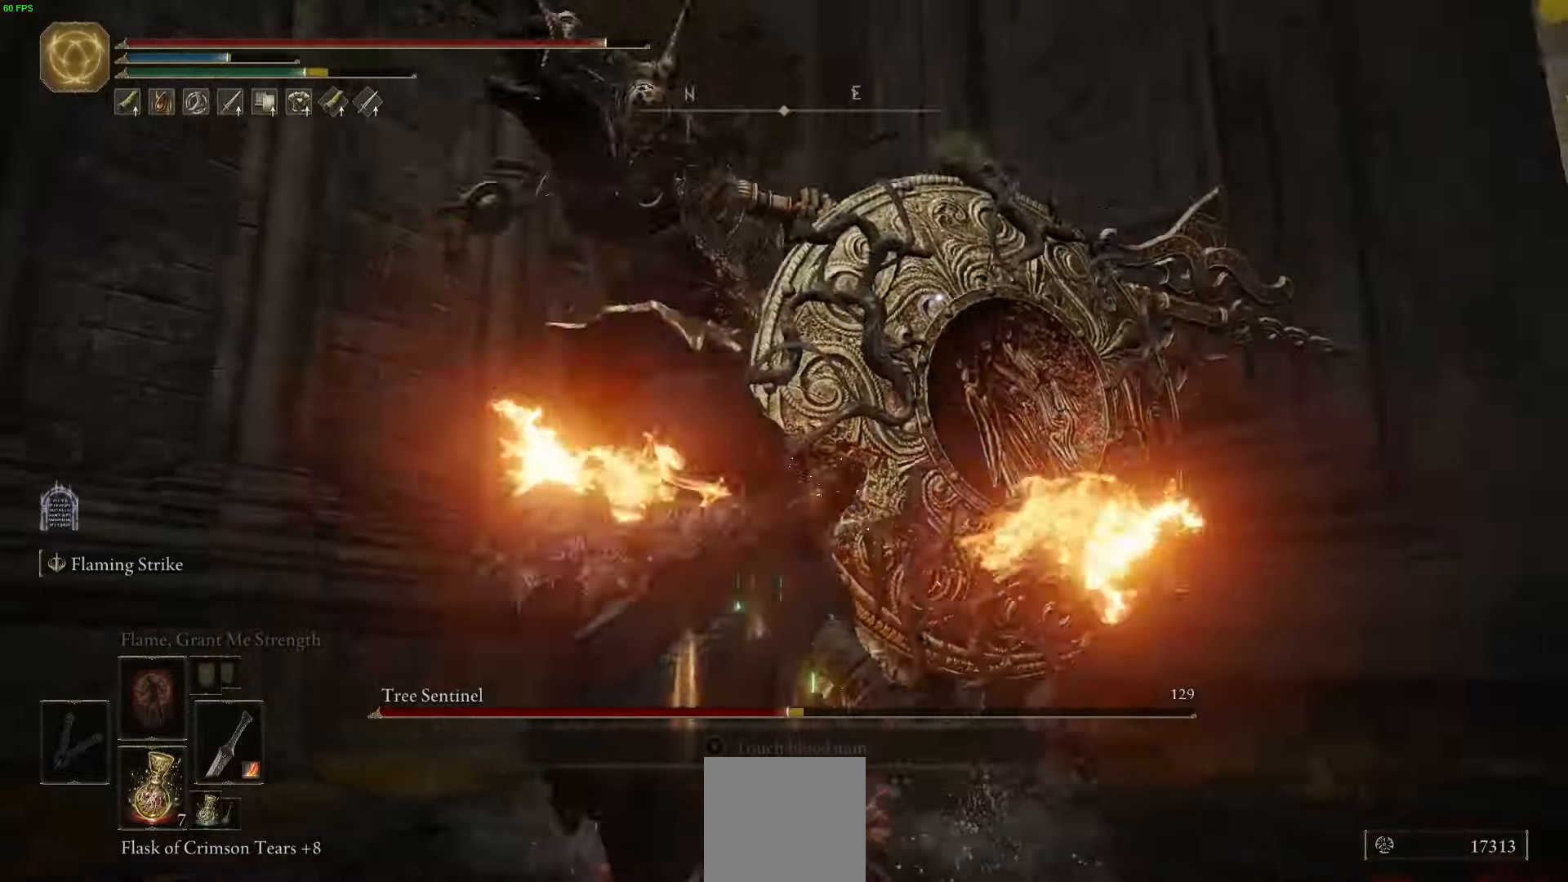
{"buttons": [], "left_stick": "up-right", "right_stick": "center", "events": [[67, "R2", "up"], [167, "R2", "down"], [283, "R2", "up"], [367, "R2", "down"], [483, "R2", "up"]]}
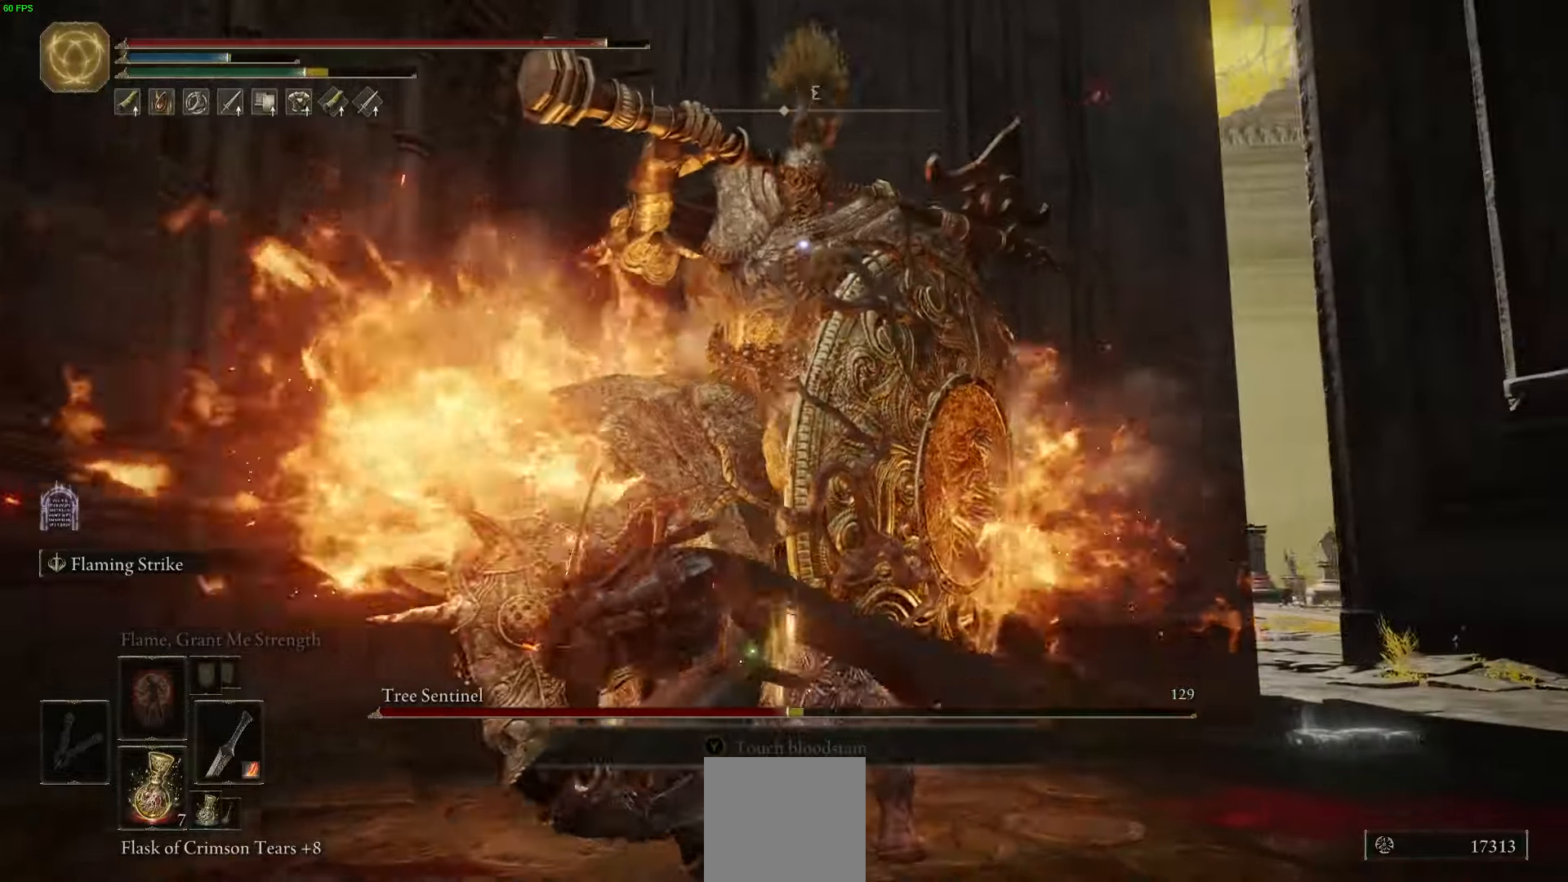
{"buttons": [], "left_stick": "up-right", "right_stick": "center"}
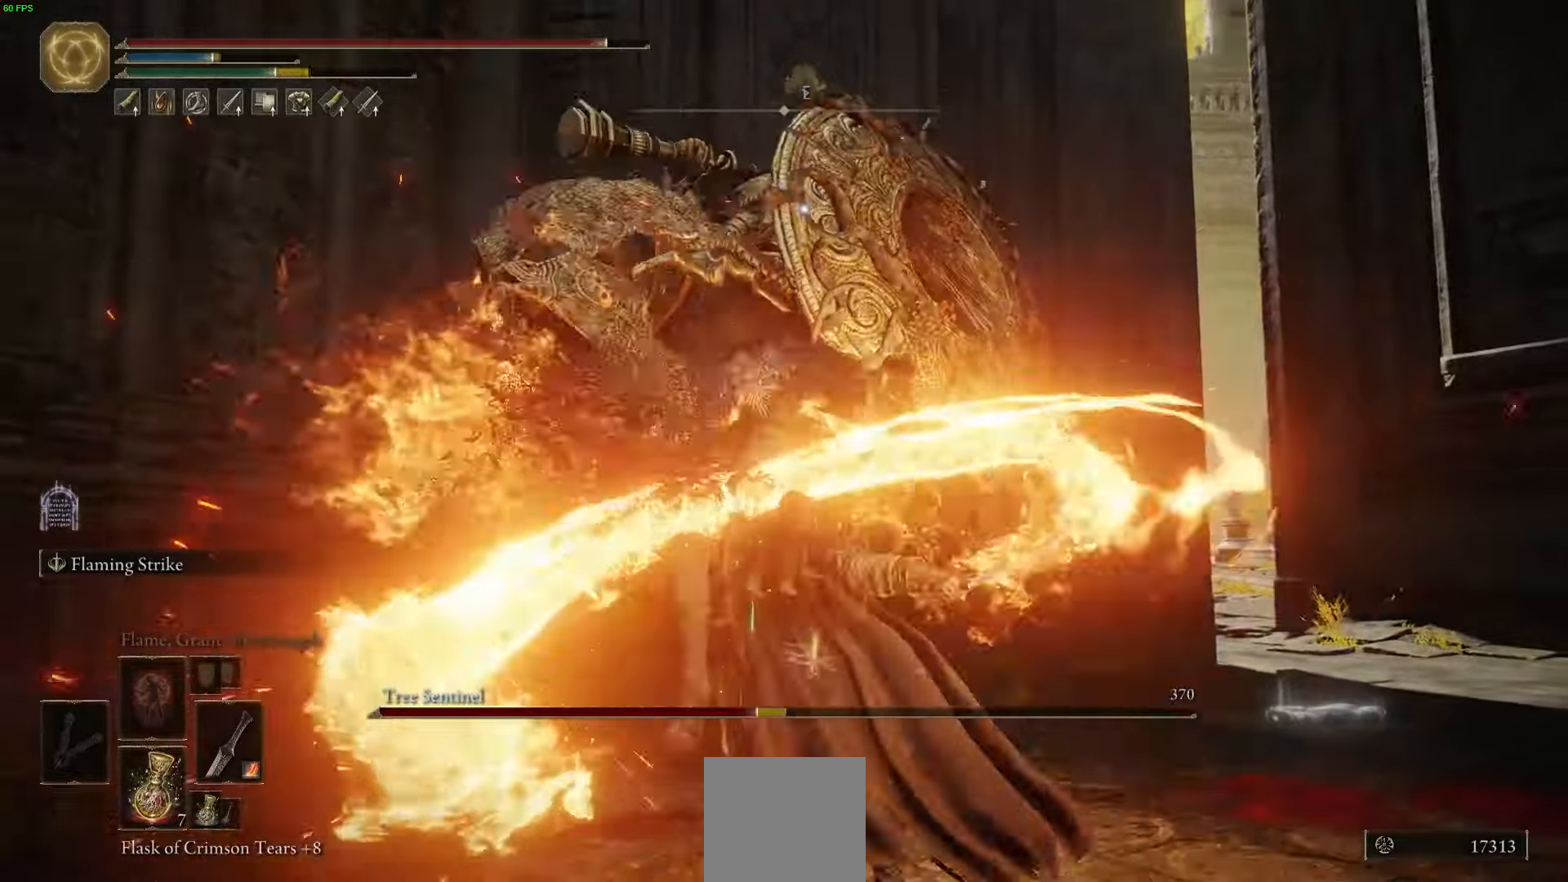
{"buttons": ["R2"], "left_stick": "up-right", "right_stick": "center", "events": [[483, "R2", "down"]]}
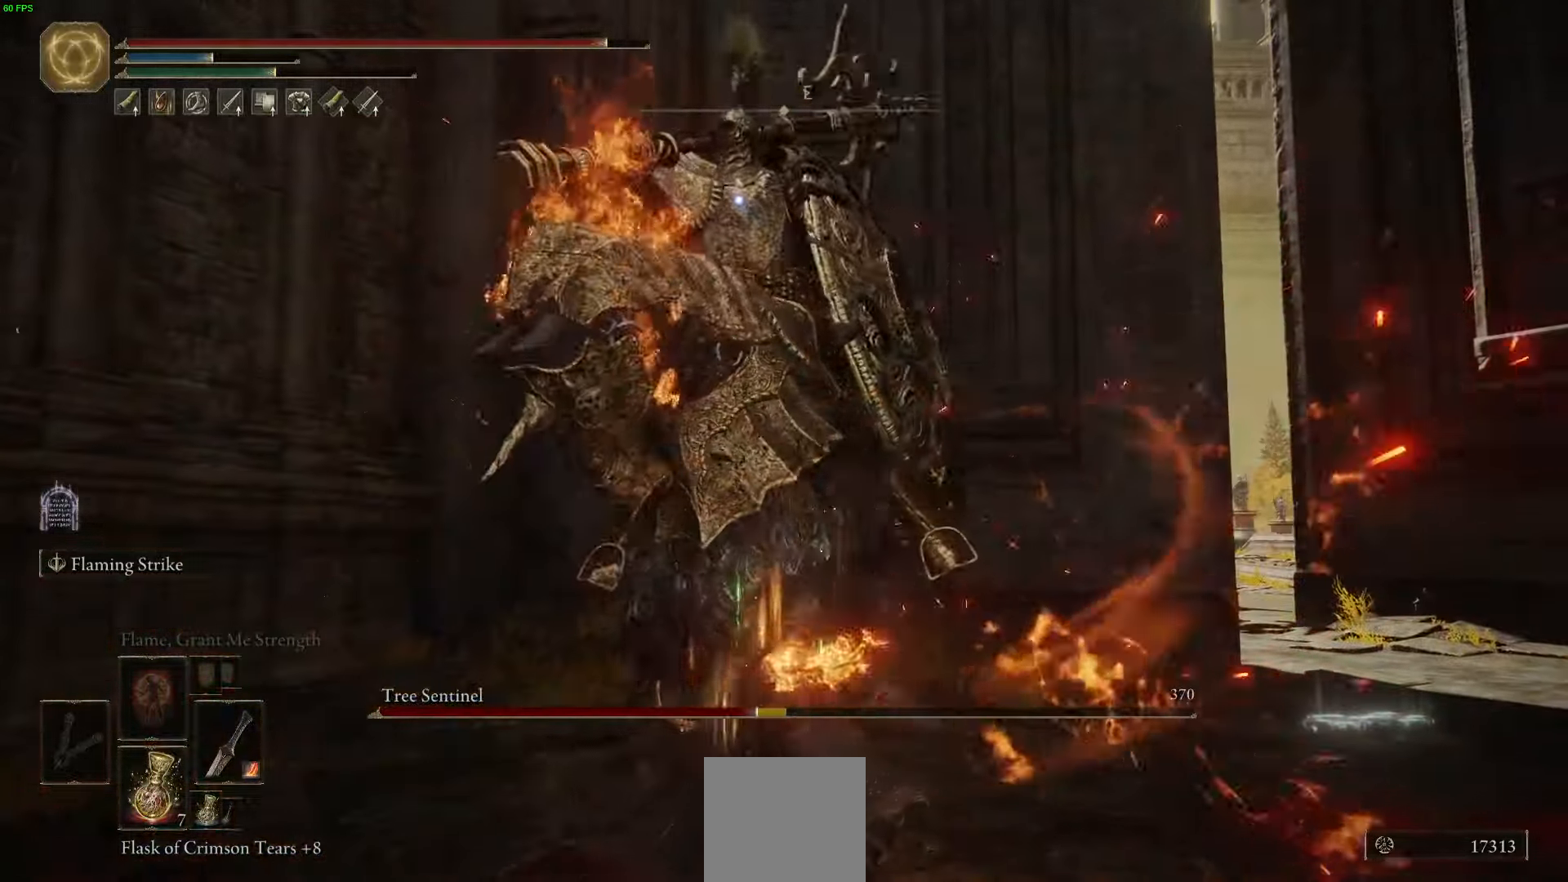
{"buttons": [], "left_stick": "up-right", "right_stick": "center", "events": [[100, "R2", "up"], [200, "R2", "down"], [300, "R2", "up"]]}
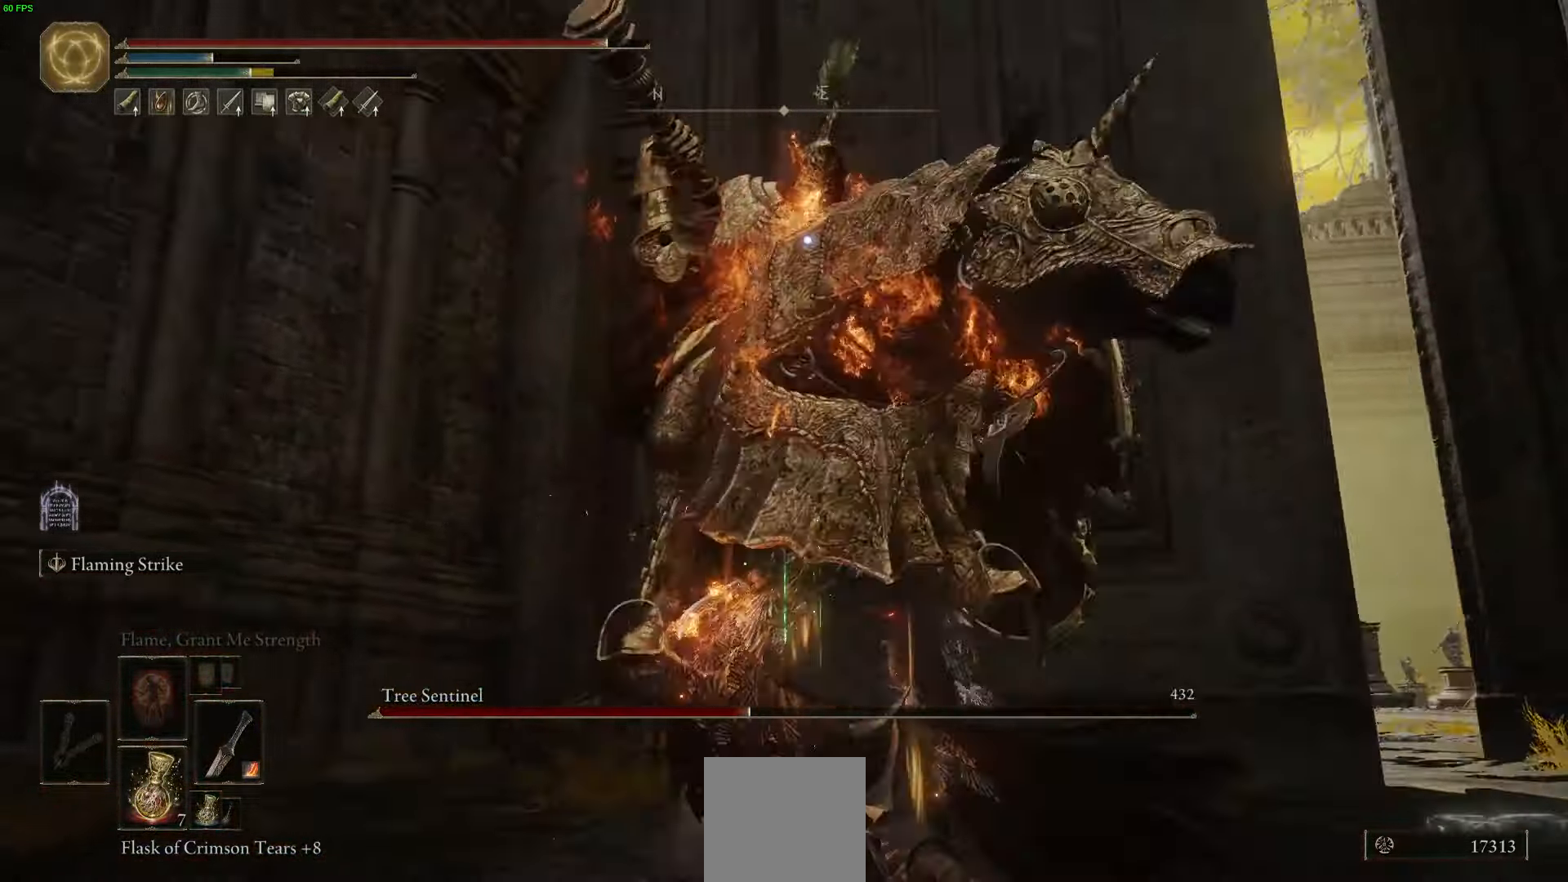
{"buttons": [], "left_stick": "up-right", "right_stick": "center", "events": []}
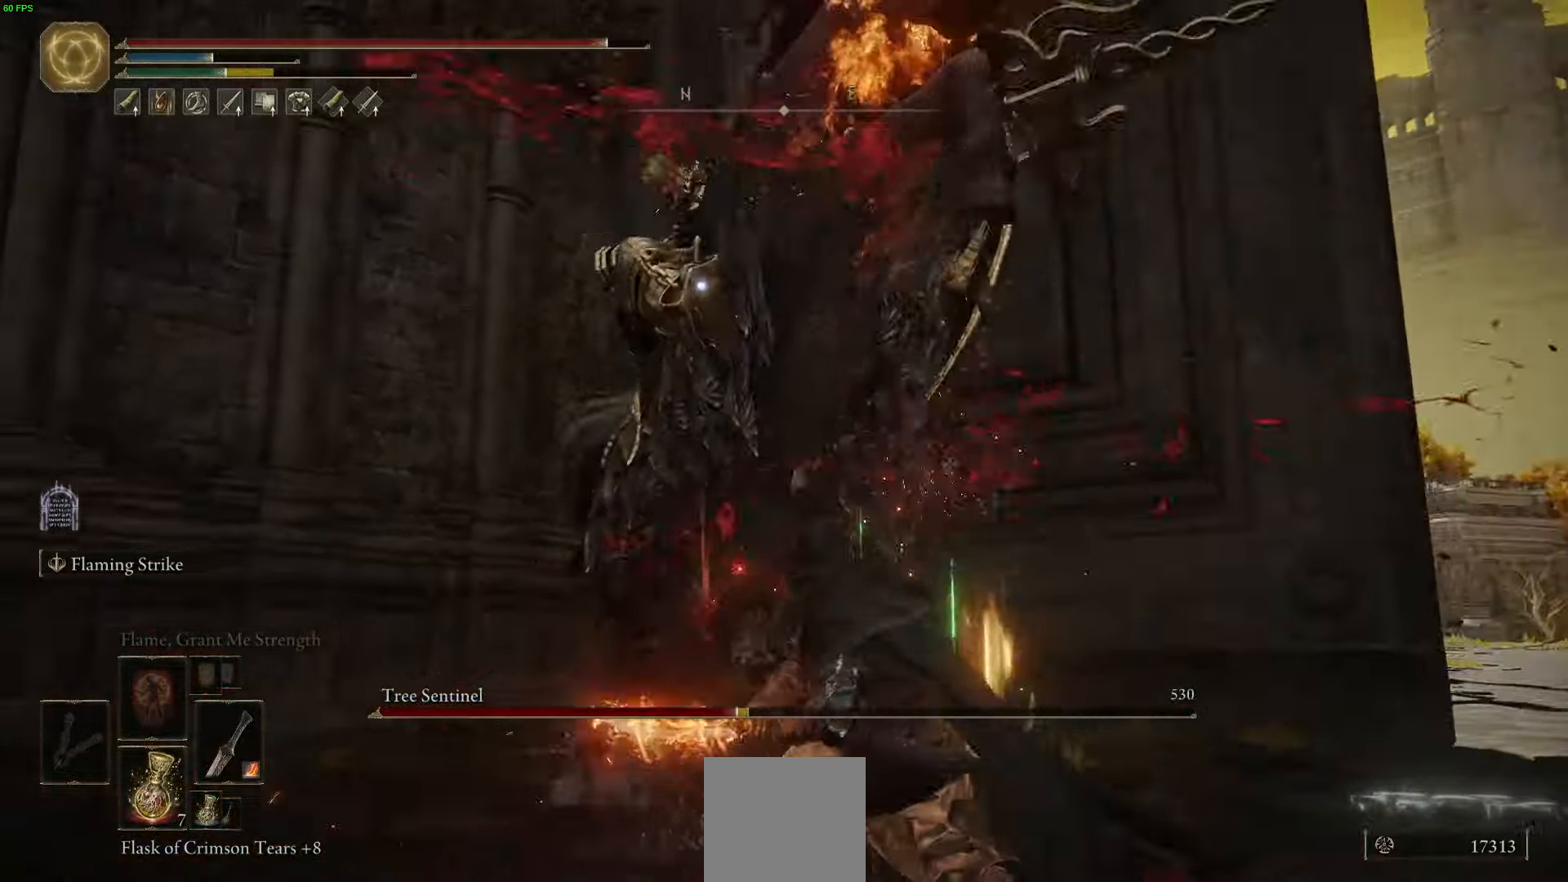
{"buttons": [], "left_stick": "up", "right_stick": "center", "events": [[267, "left_stick", "up"], [350, "B", "down"], [433, "B", "up"]]}
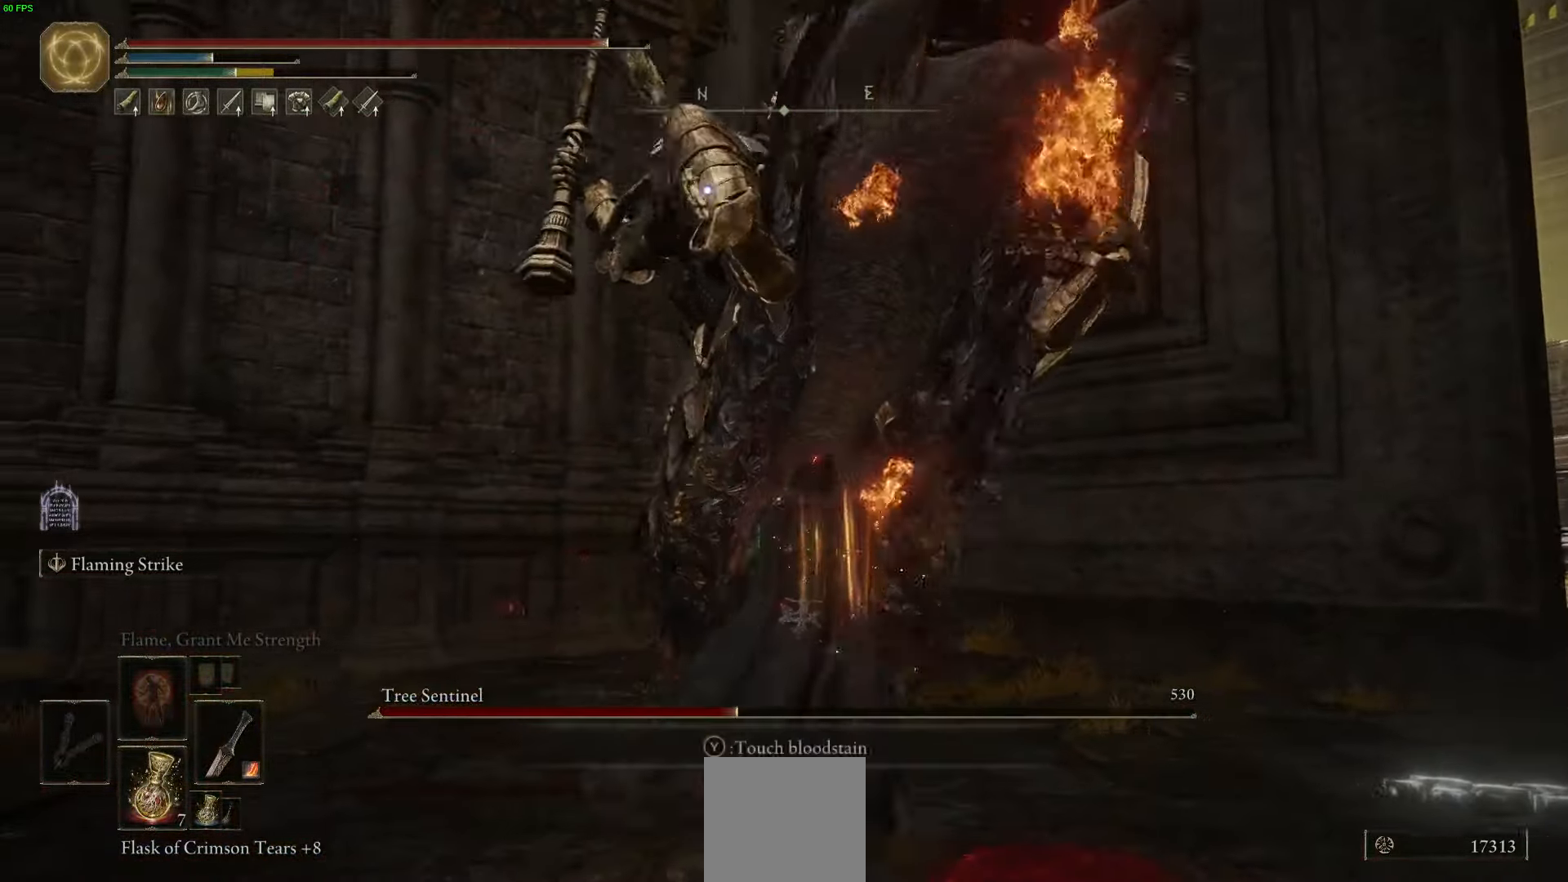
{"buttons": [], "left_stick": "up", "right_stick": "center", "events": []}
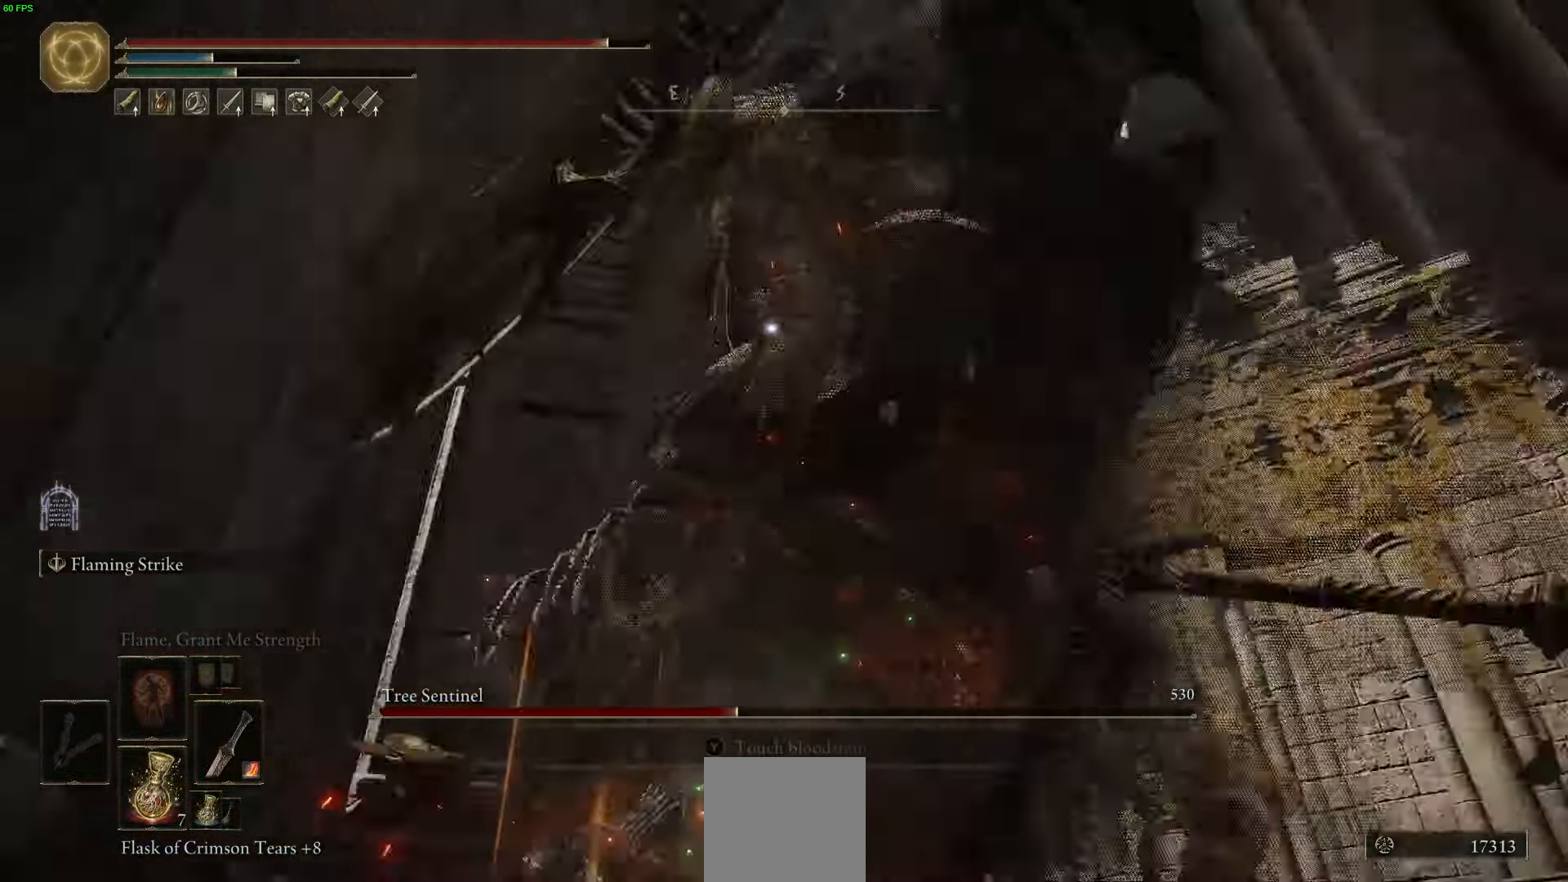
{"buttons": [], "left_stick": "up-right", "right_stick": "center", "events": [[267, "R2", "down"], [367, "R2", "up"], [467, "left_stick", "up-right"]]}
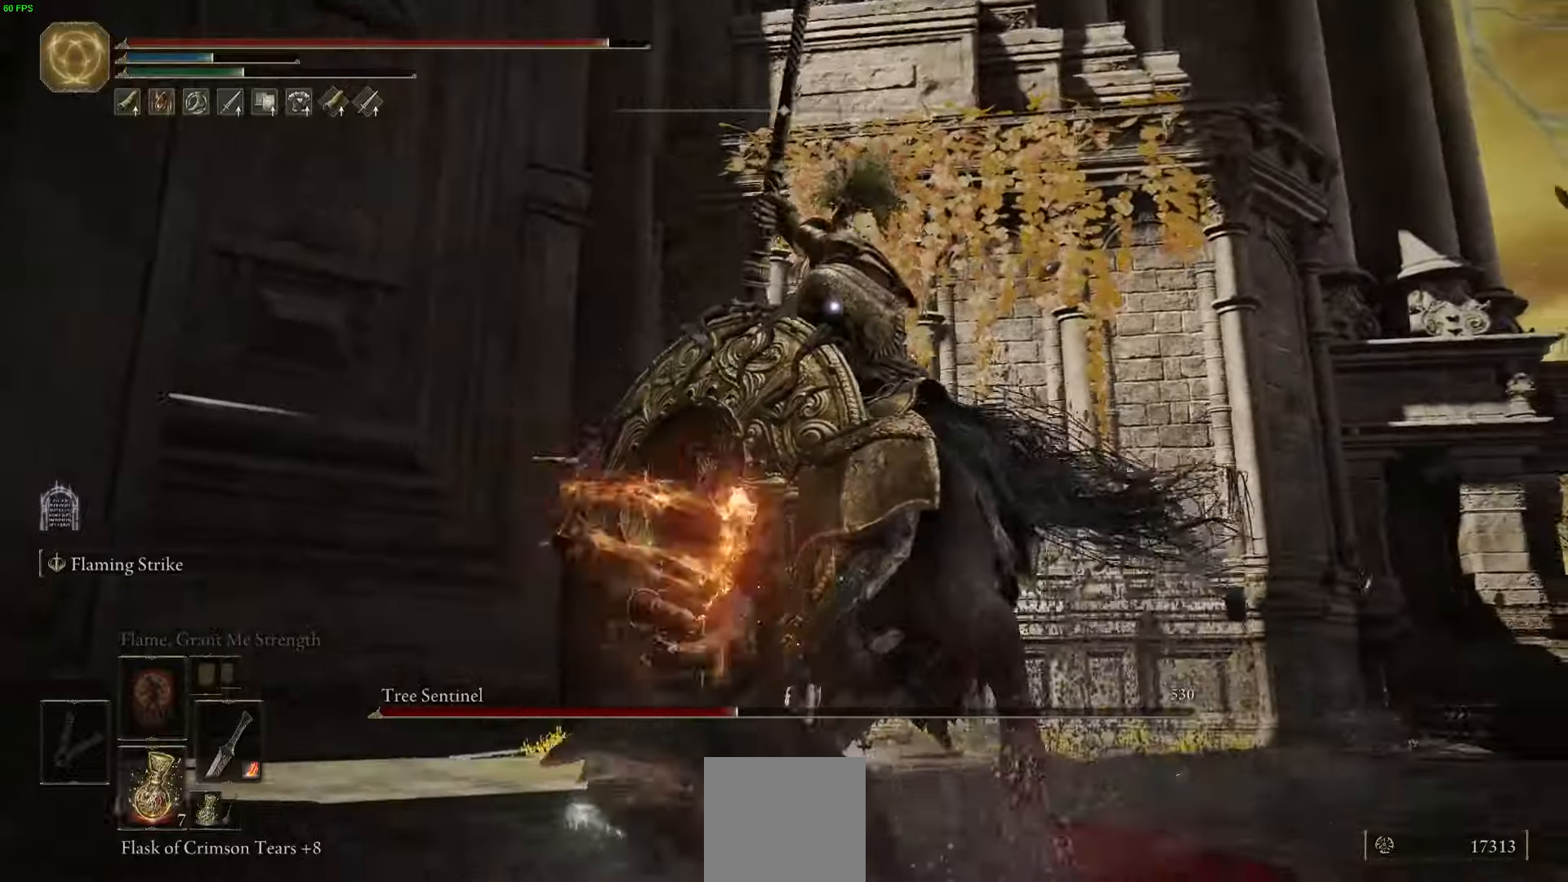
{"buttons": [], "left_stick": "up-right", "right_stick": "center", "events": []}
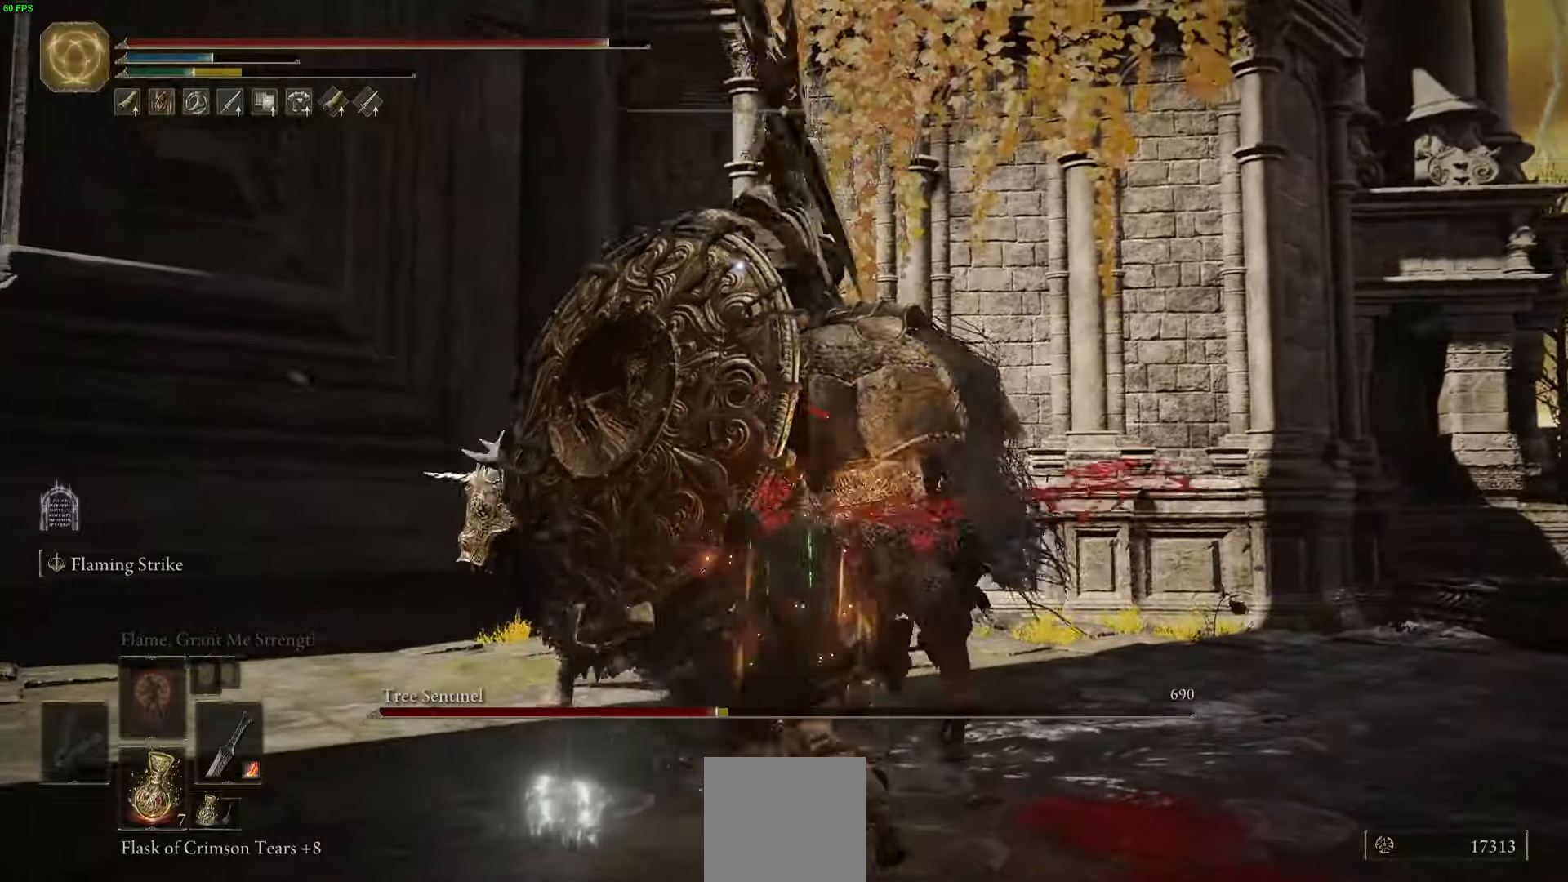
{"buttons": ["B"], "left_stick": "down-right", "right_stick": "center", "events": [[100, "left_stick", "right"], [284, "left_stick", "down-right"], [350, "B", "down"]]}
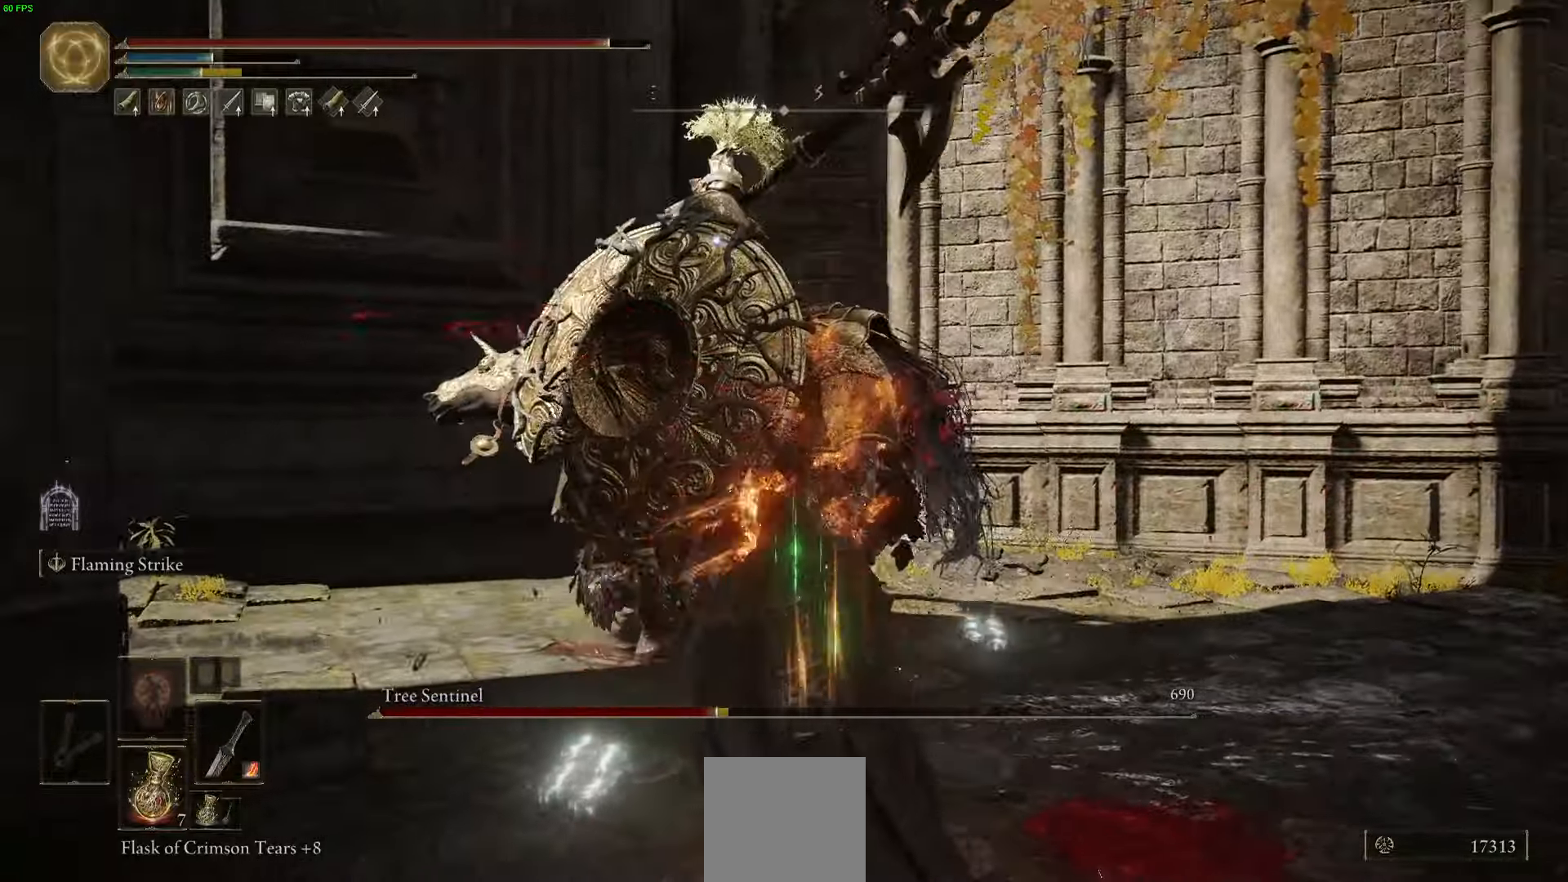
{"buttons": ["B"], "left_stick": "down-right", "right_stick": "center", "events": []}
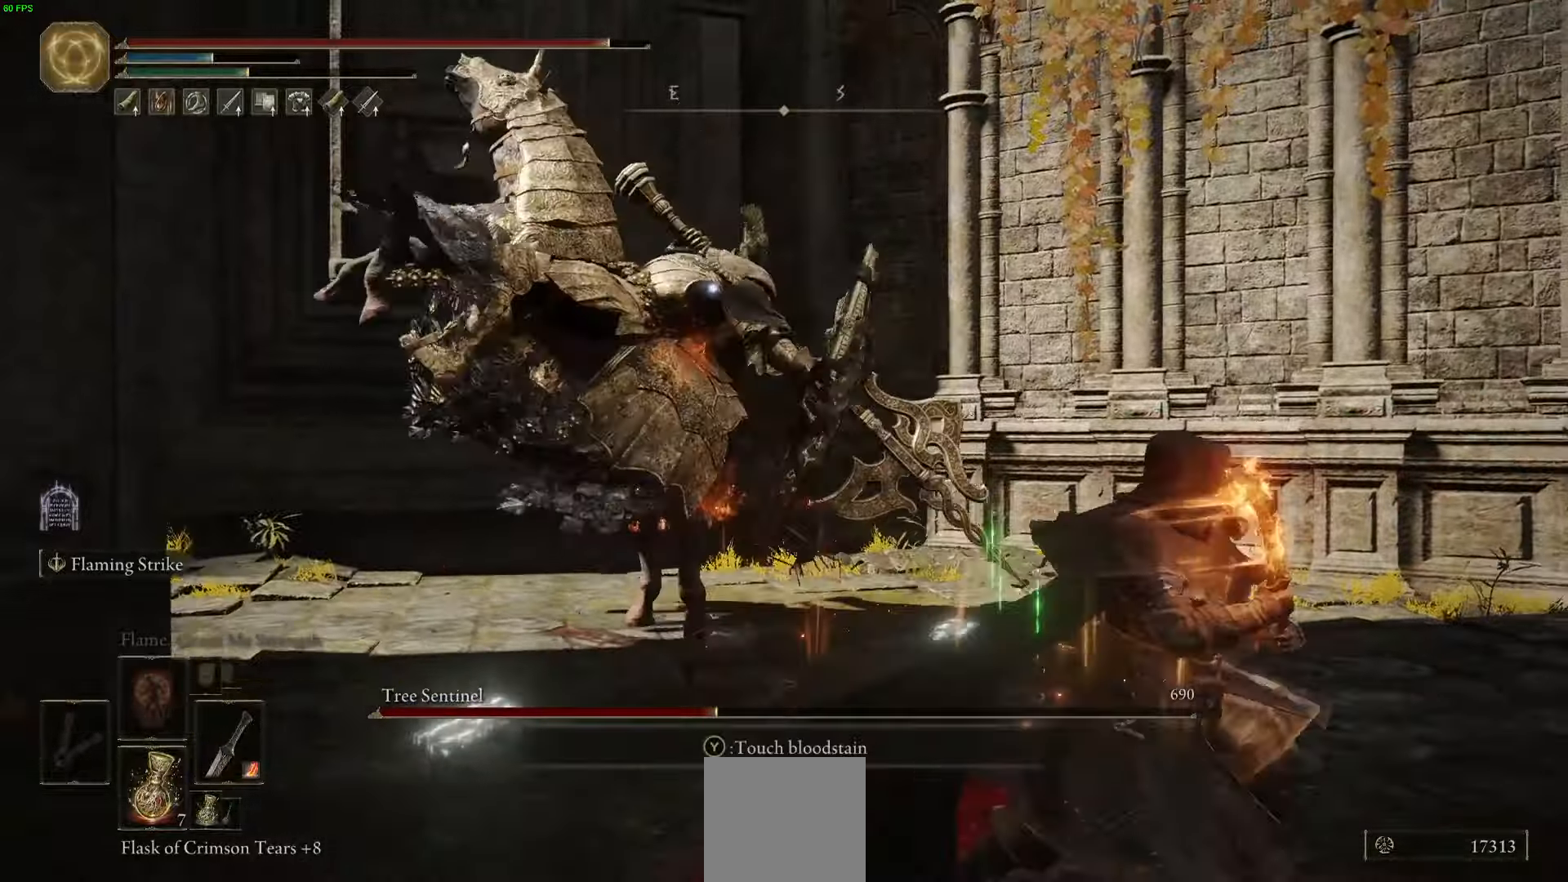
{"buttons": ["B"], "left_stick": "down-right", "right_stick": "center", "events": []}
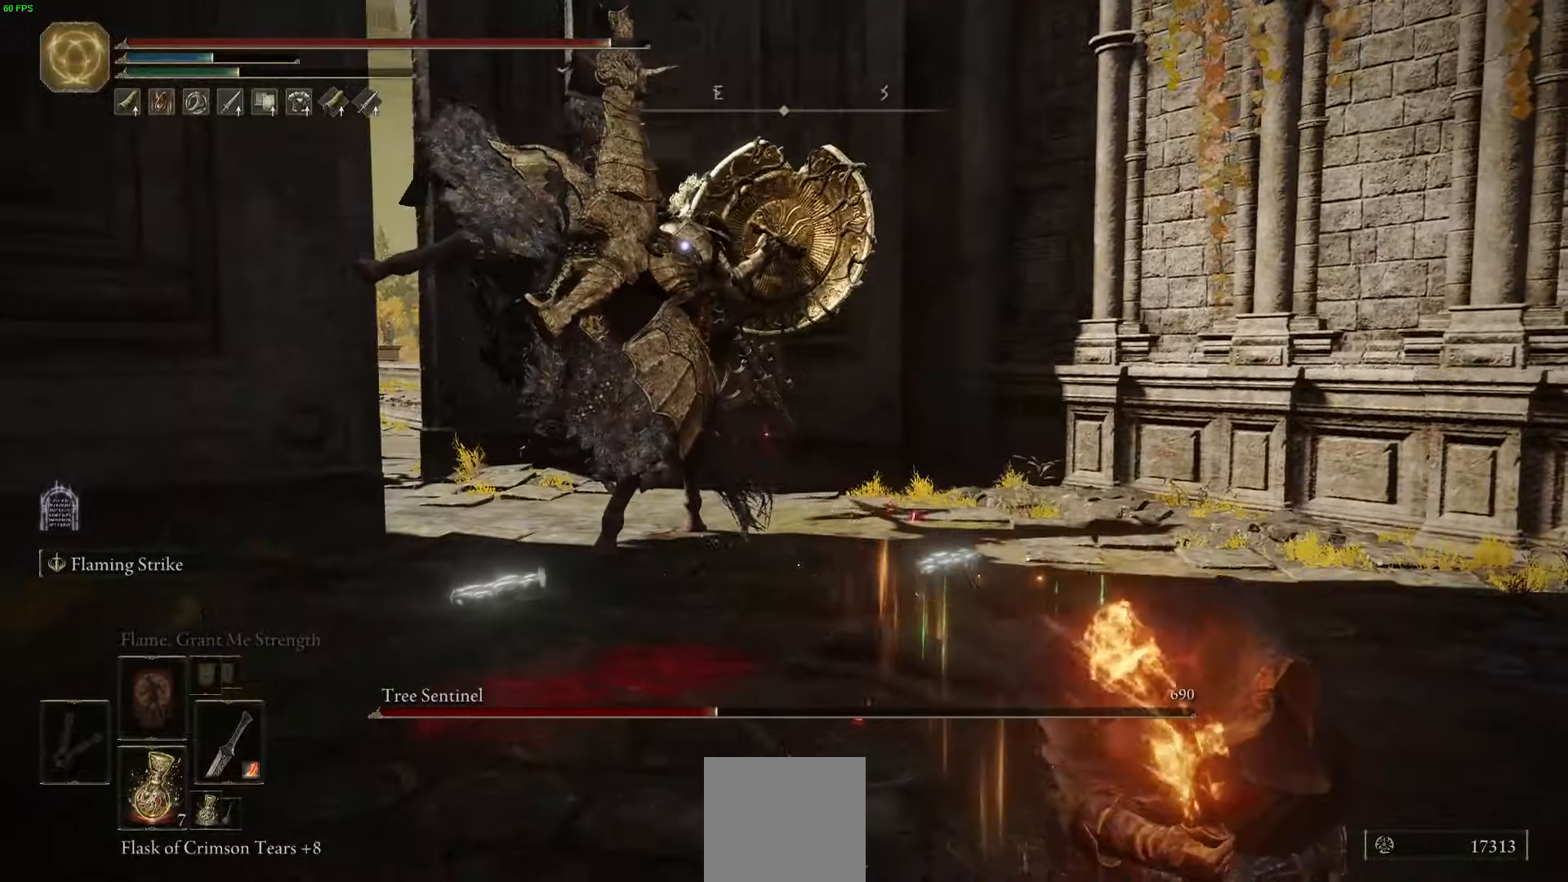
{"buttons": [], "left_stick": "right", "right_stick": "center", "events": [[334, "B", "up"], [484, "left_stick", "right"]]}
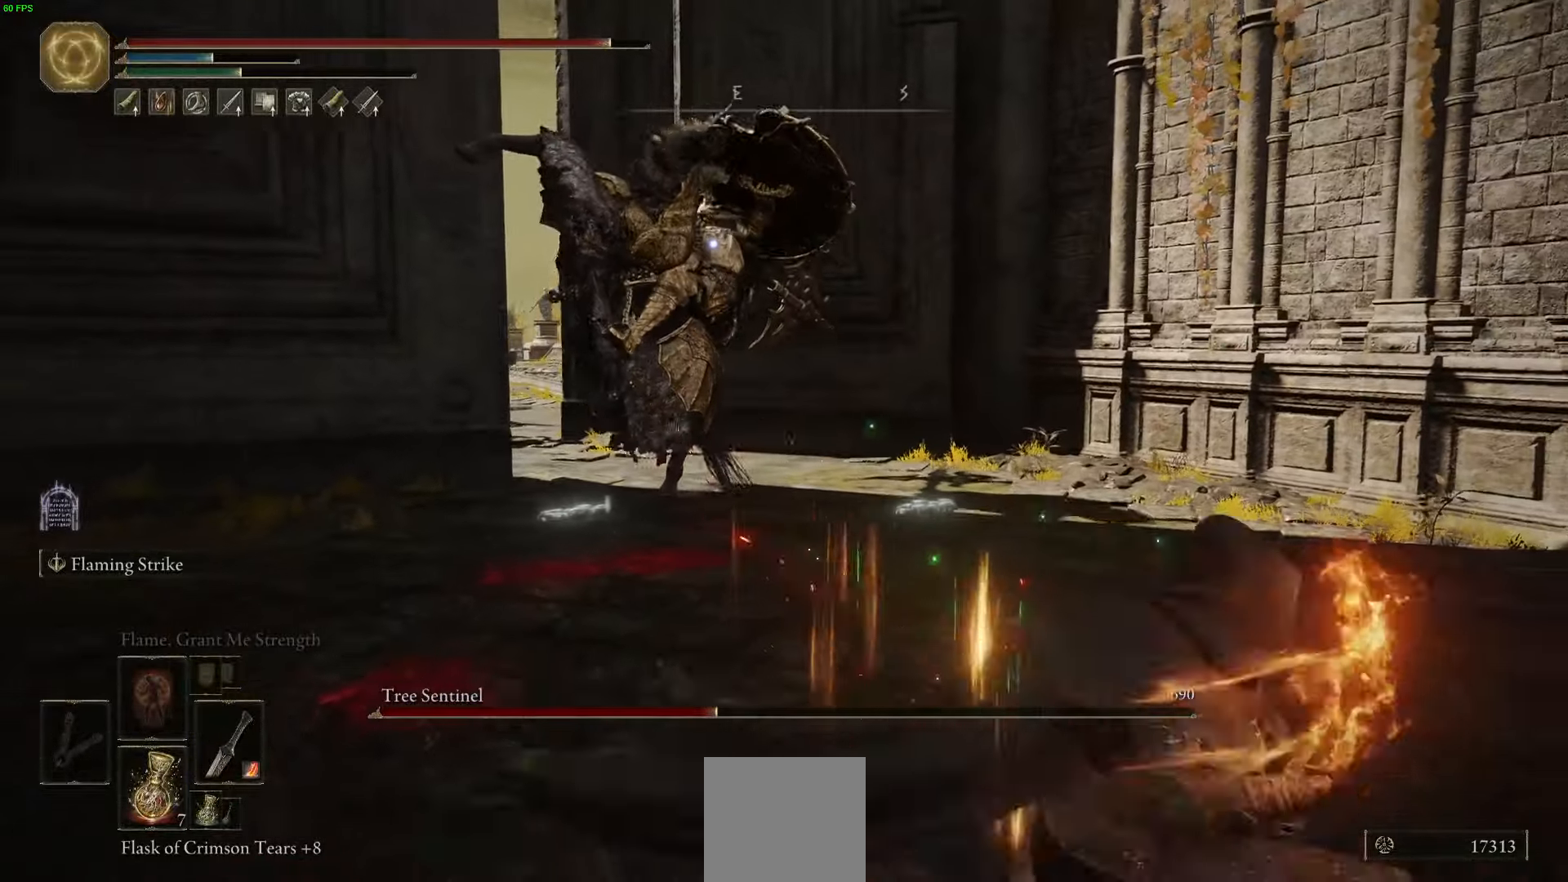
{"buttons": [], "left_stick": "right", "right_stick": "center", "events": []}
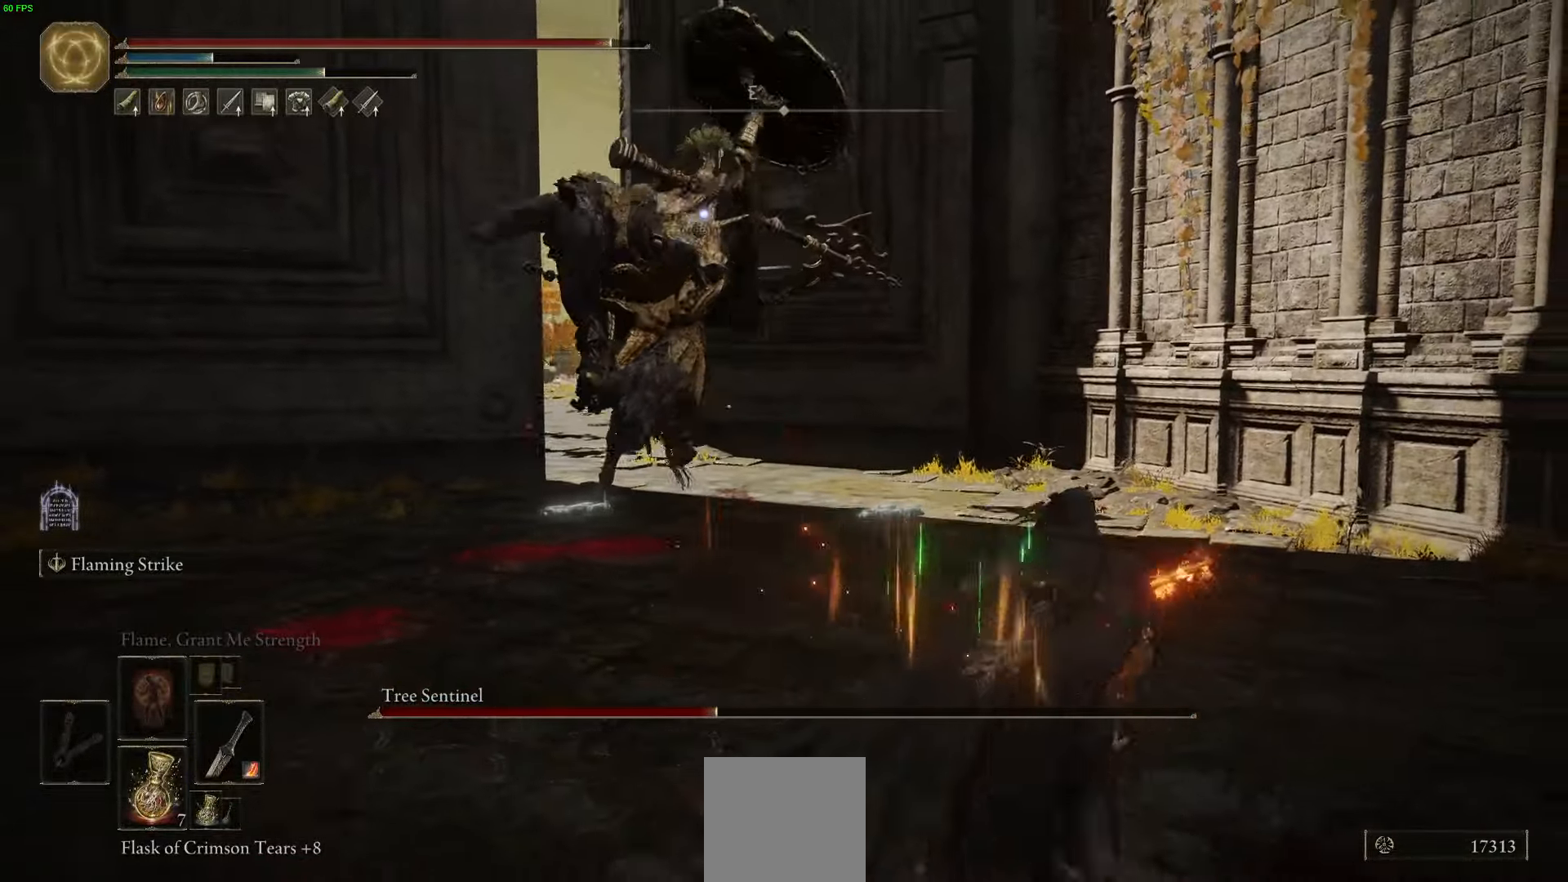
{"buttons": [], "left_stick": "up", "right_stick": "center", "events": [[34, "B", "down"], [34, "left_stick", "up"], [200, "B", "up"]]}
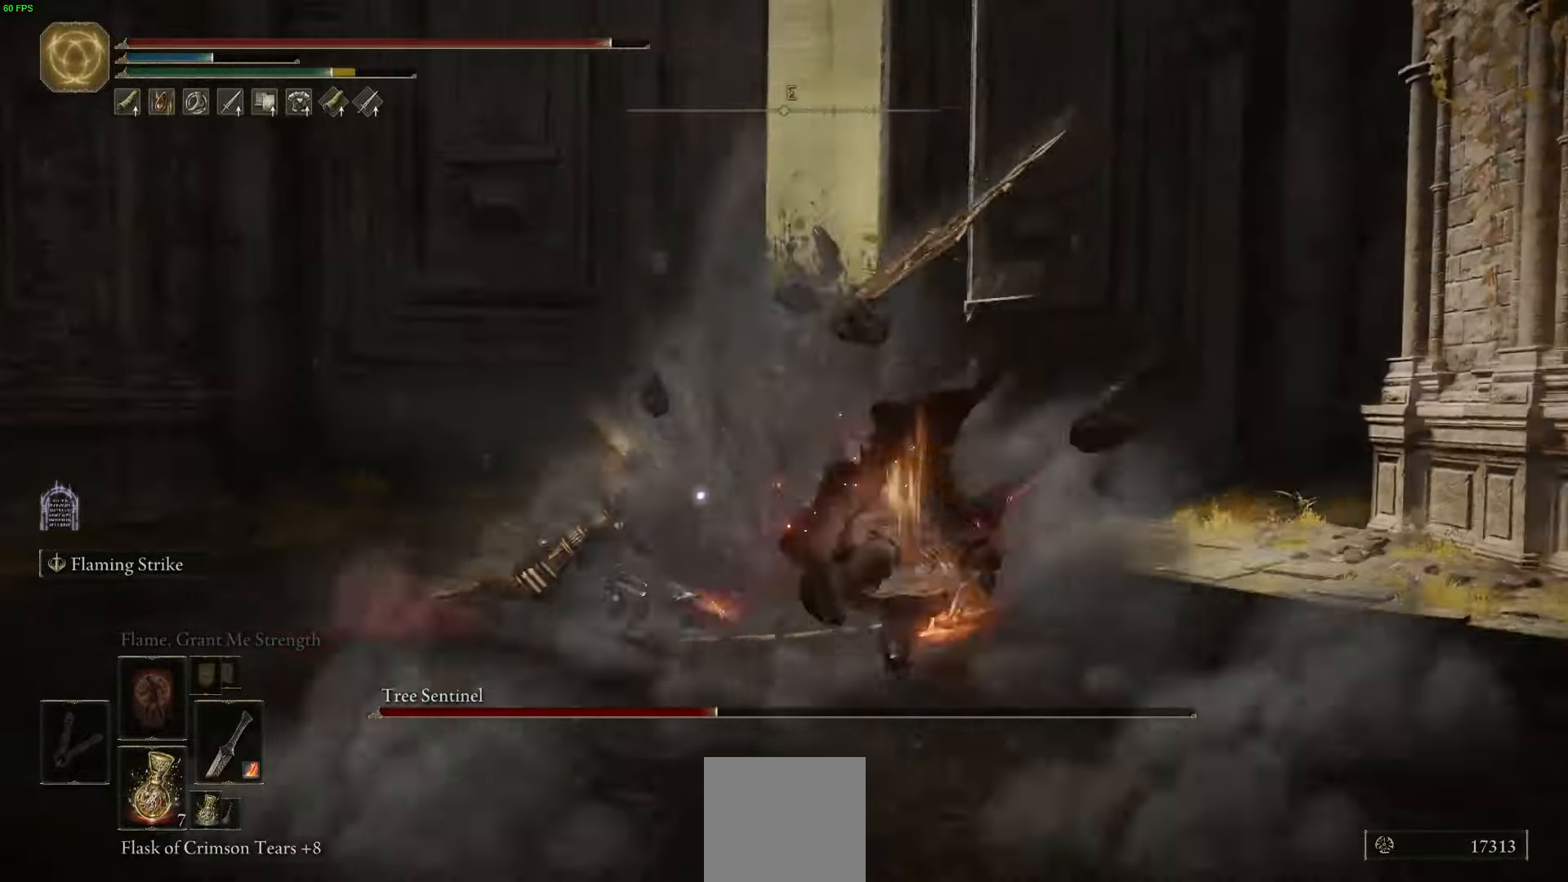
{"buttons": [], "left_stick": "up", "right_stick": "center", "events": [[117, "B", "down"], [200, "B", "up"]]}
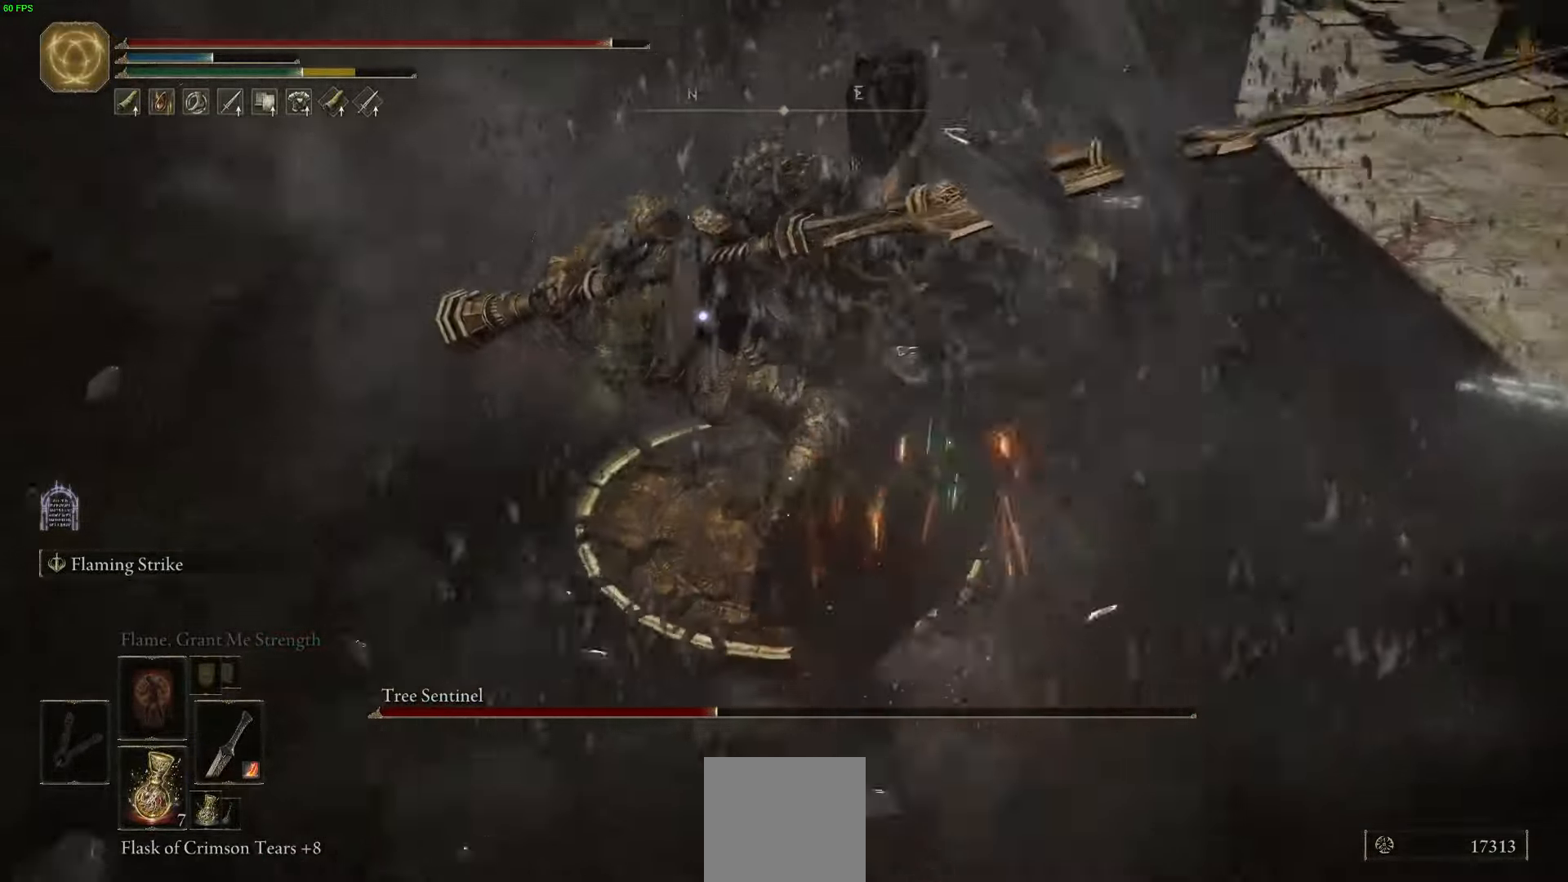
{"buttons": [], "left_stick": "right", "right_stick": "center", "events": [[367, "left_stick", "up-right"], [500, "left_stick", "right"]]}
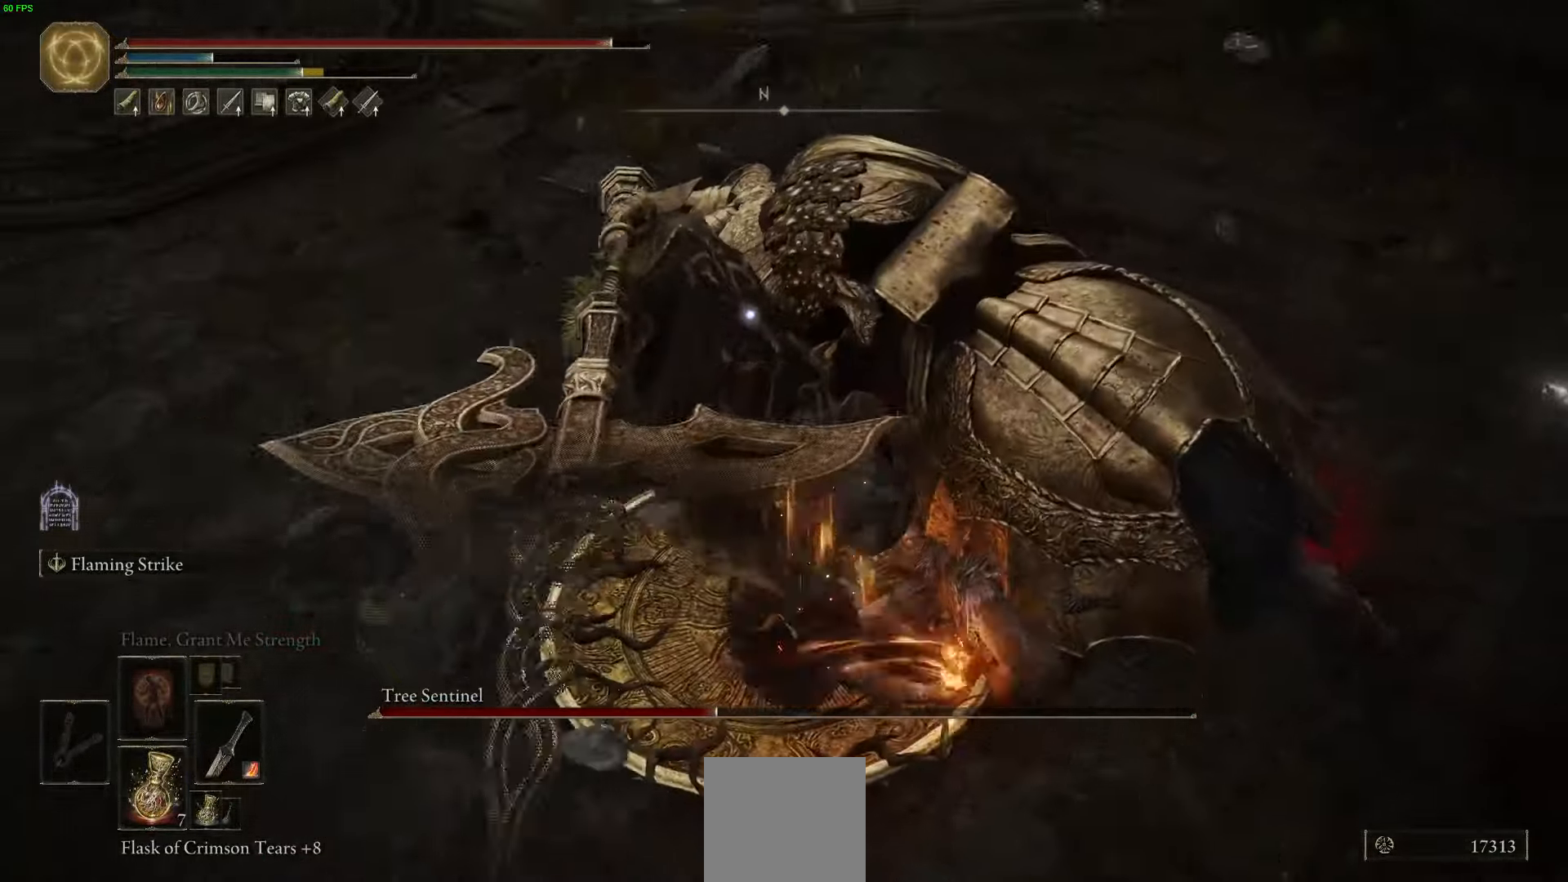
{"buttons": [], "left_stick": "right", "right_stick": "center", "events": [[334, "R2", "down"], [434, "R2", "up"]]}
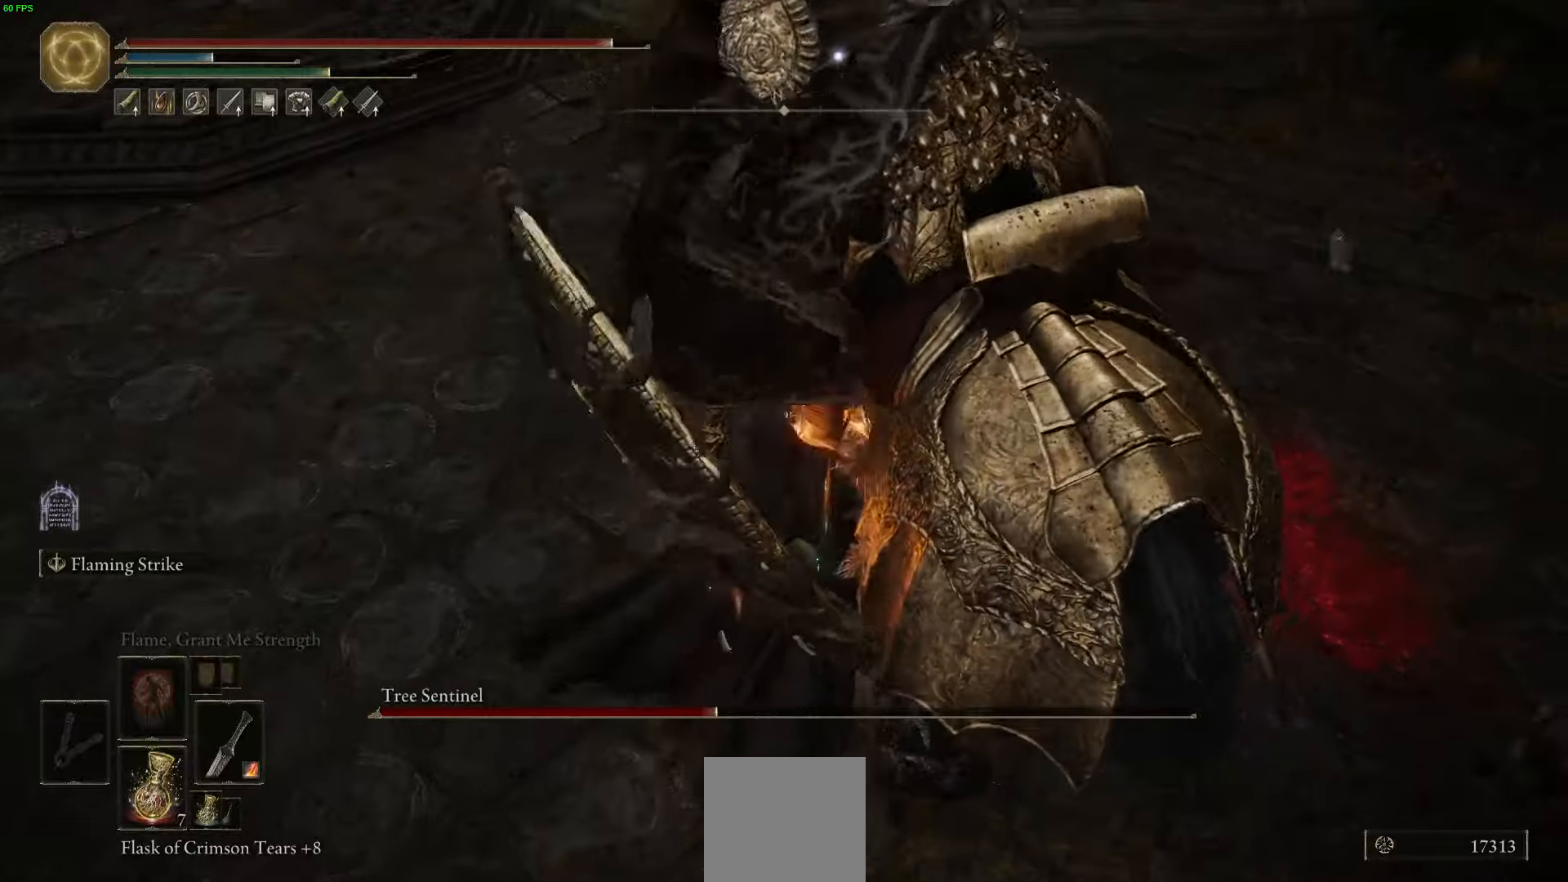
{"buttons": ["R2"], "left_stick": "up-right", "right_stick": "center", "events": [[34, "R2", "down"], [134, "R2", "up"], [150, "left_stick", "up-right"], [234, "R2", "down"], [317, "R2", "up"], [417, "R2", "down"]]}
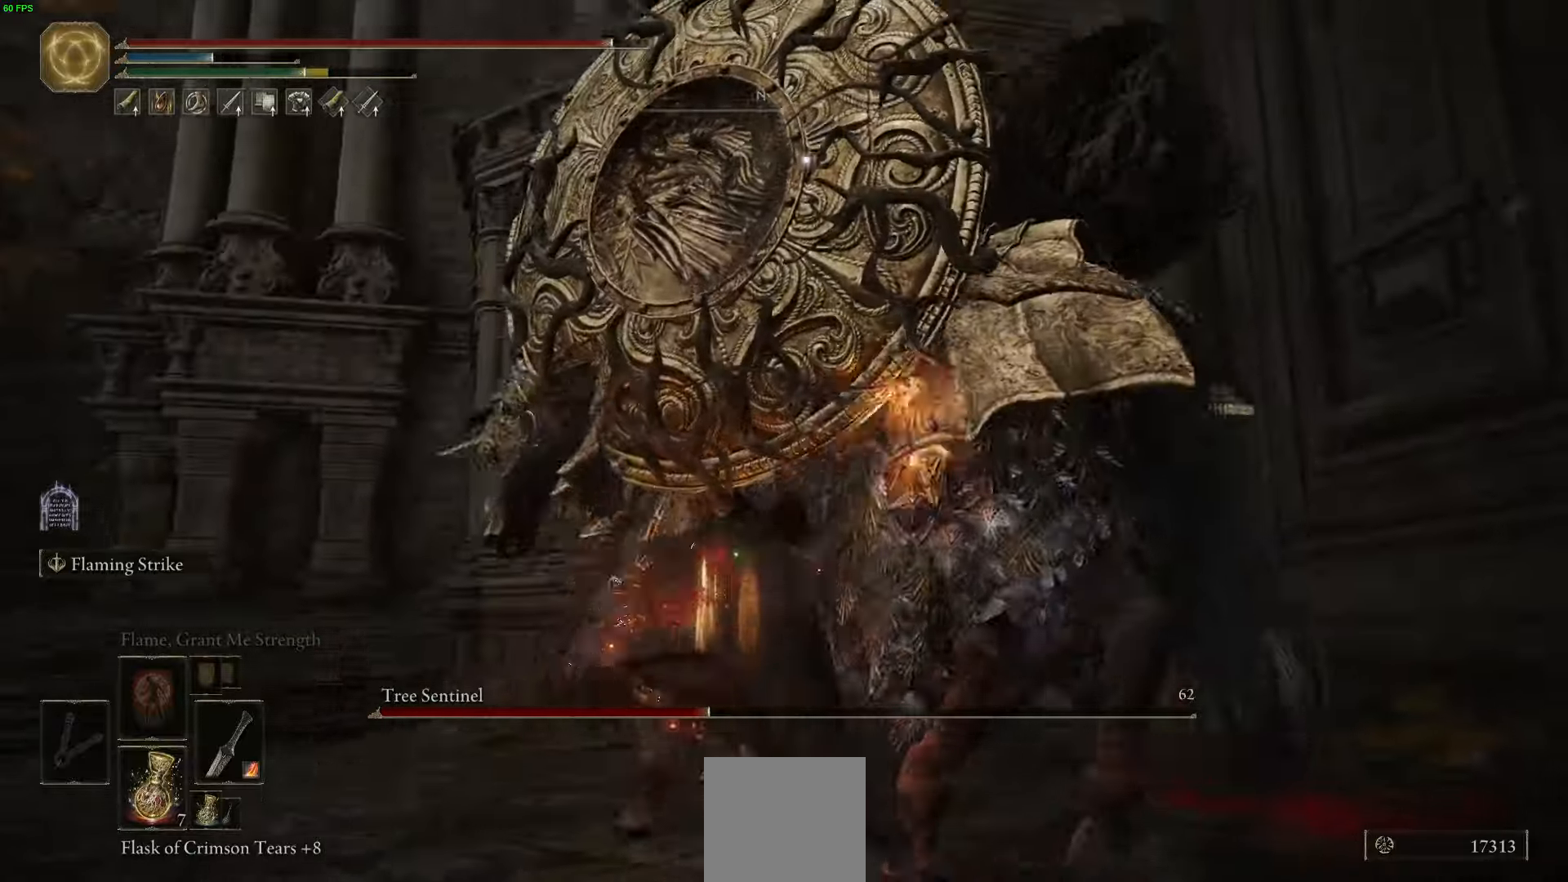
{"buttons": [], "left_stick": "up-right", "right_stick": "center", "events": [[17, "R2", "up"], [84, "R2", "down"], [200, "R2", "up"], [267, "R2", "down"], [384, "R2", "up"]]}
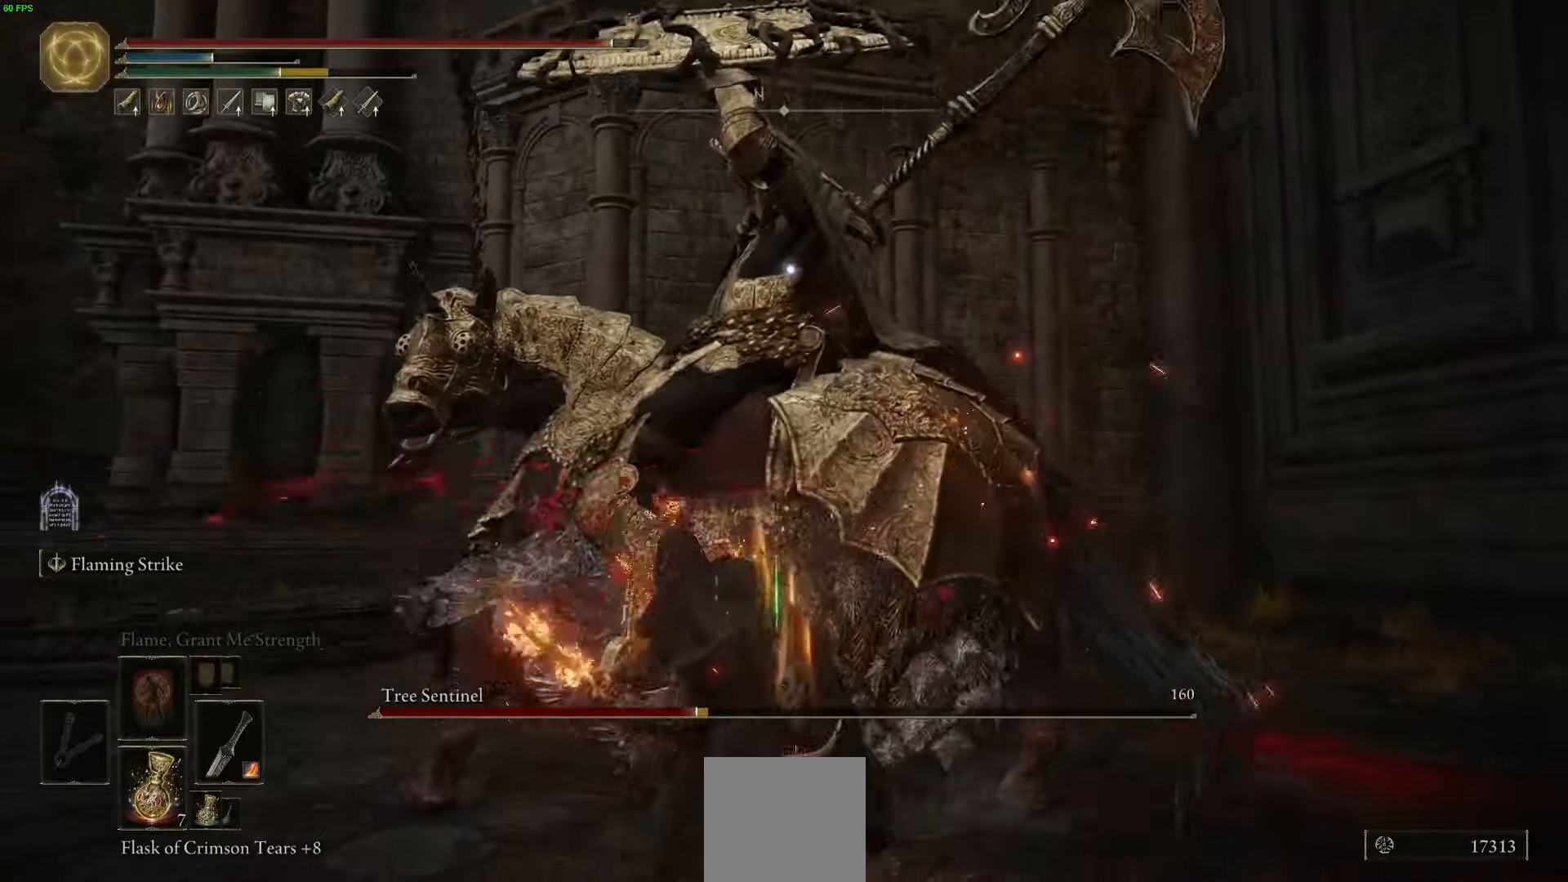
{"buttons": [], "left_stick": "up-right", "right_stick": "center", "events": []}
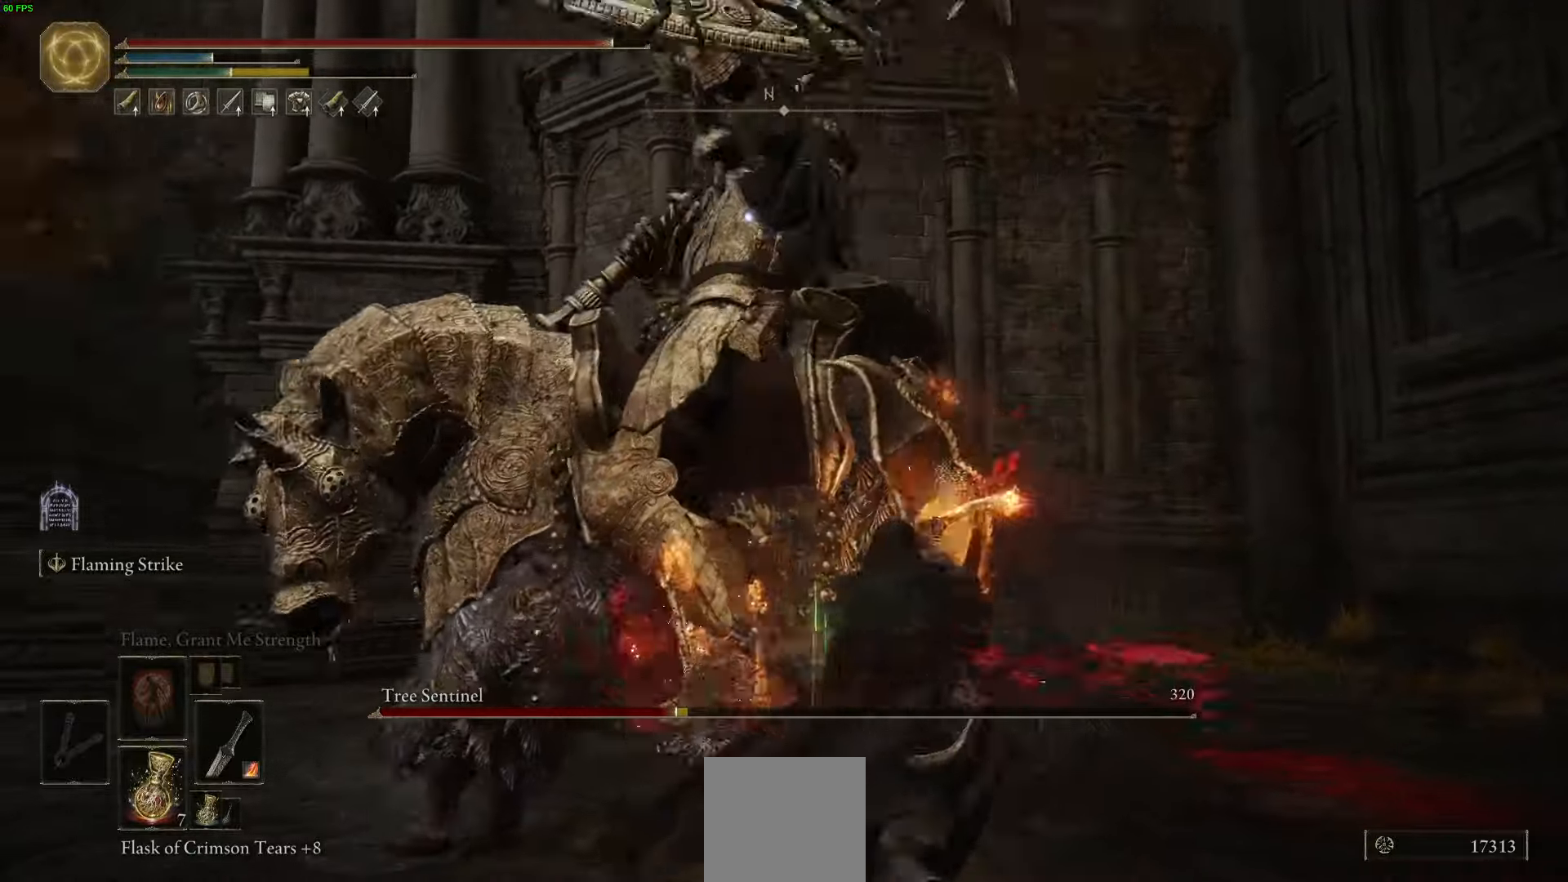
{"buttons": [], "left_stick": "up", "right_stick": "center", "events": [[217, "B", "down"], [317, "B", "up"], [384, "left_stick", "up"]]}
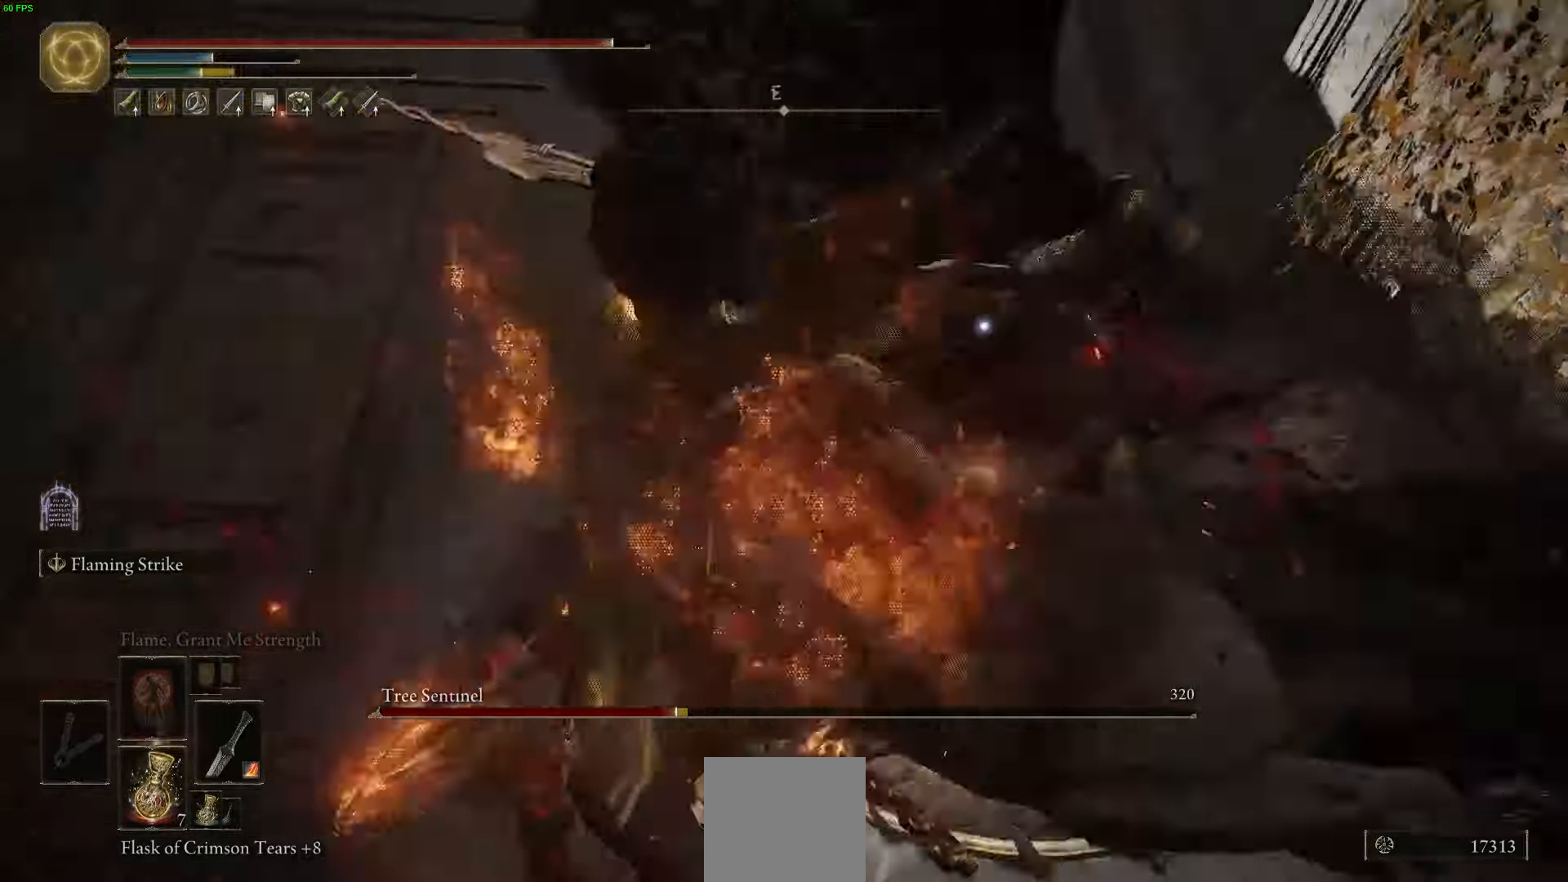
{"buttons": [], "left_stick": "up", "right_stick": "center", "events": []}